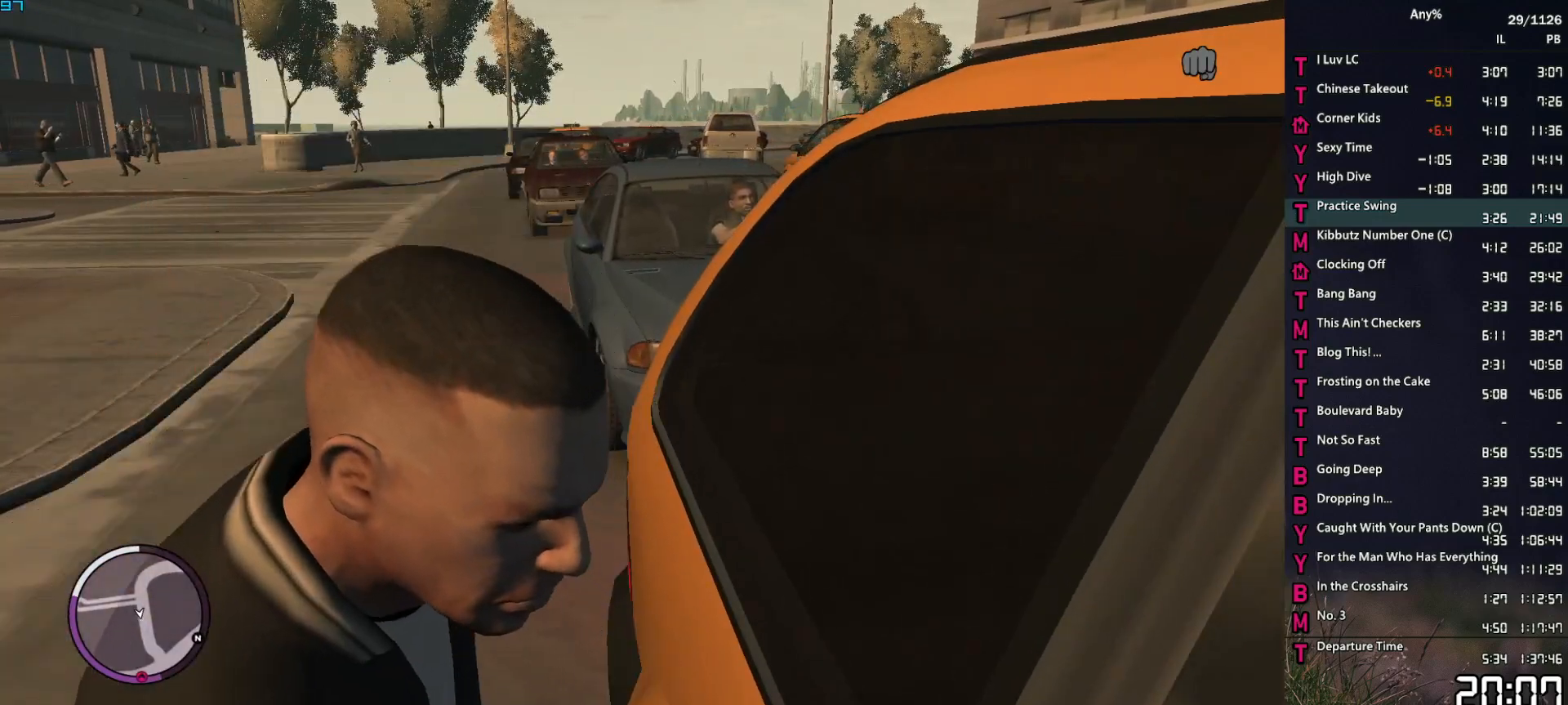
Gameplay with keyboard and mouse; each line is a JSON object with the keys and mouse buttons held at the frame after it. "events" lists presses ("down") and releases ("up") of "1", "2", "3", "4", "5", "6", "a", "alt", "caps_lock", "ctrl", "d", "down", "e", "escape", "f", "f2", "q", "r", "return", "s", "shift", "space", "t", "tab", "up", "v", "w", "mouse_left", "mouse_middle", "mouse_right", "mouse_mb4", "mouse_mb5", "mouse_wheel_up" and "mouse_wheel_down" between this image and that frame as [ms after this image, input, new state], when the widget could be followed in between. "mouse_left", "mouse_middle", "mouse_right", "mouse_mb4", "mouse_mb5", "mouse_wheel_up", "mouse_wheel_down" = the "left", "middle", "right", "mb4", "mb5", "wheel_up", "wheel_down" buttons of the "mouse" list. No other keys are recorded. Not read: mouse_move other_keys.
{"keys": [], "mouse": [], "events": []}
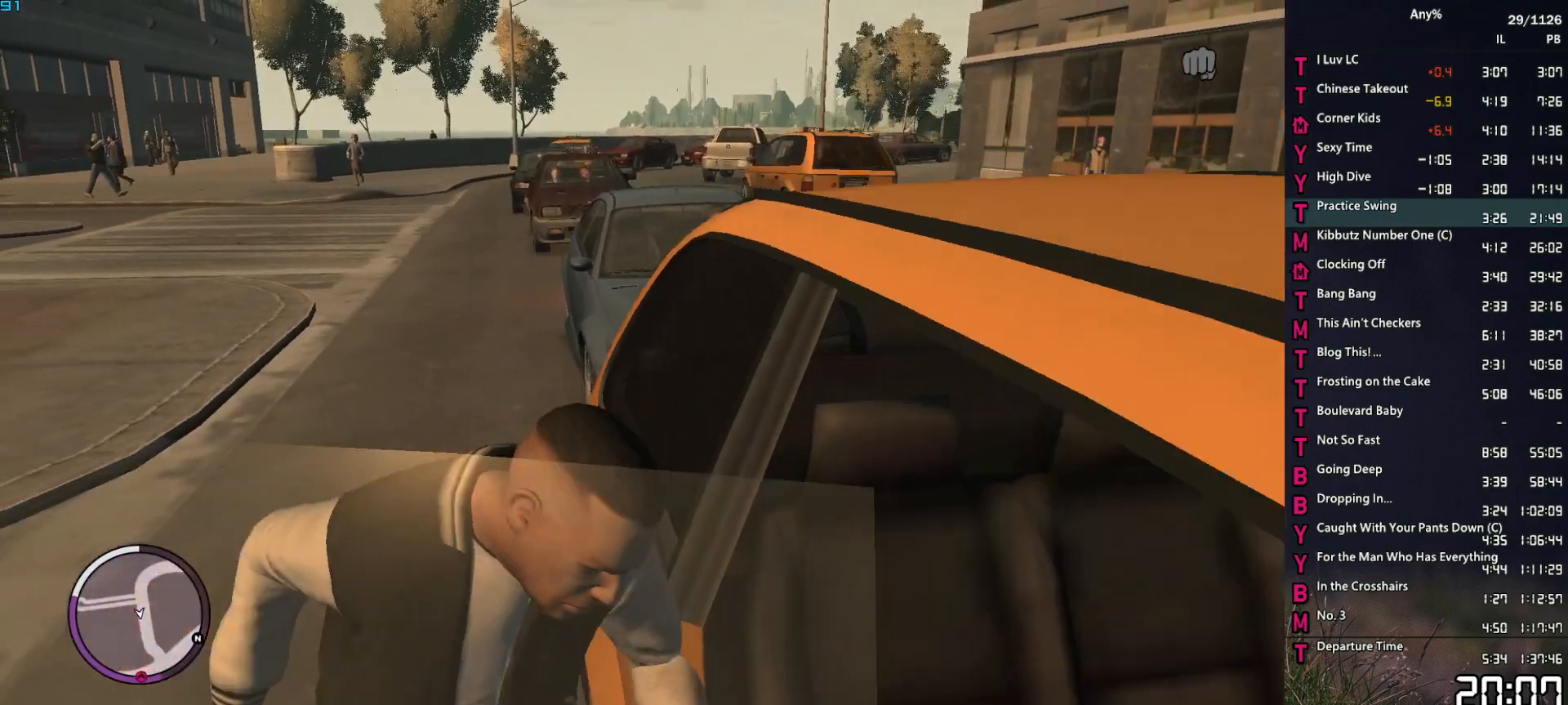
{"keys": ["return"], "mouse": [], "events": [[483, "return", "down"]]}
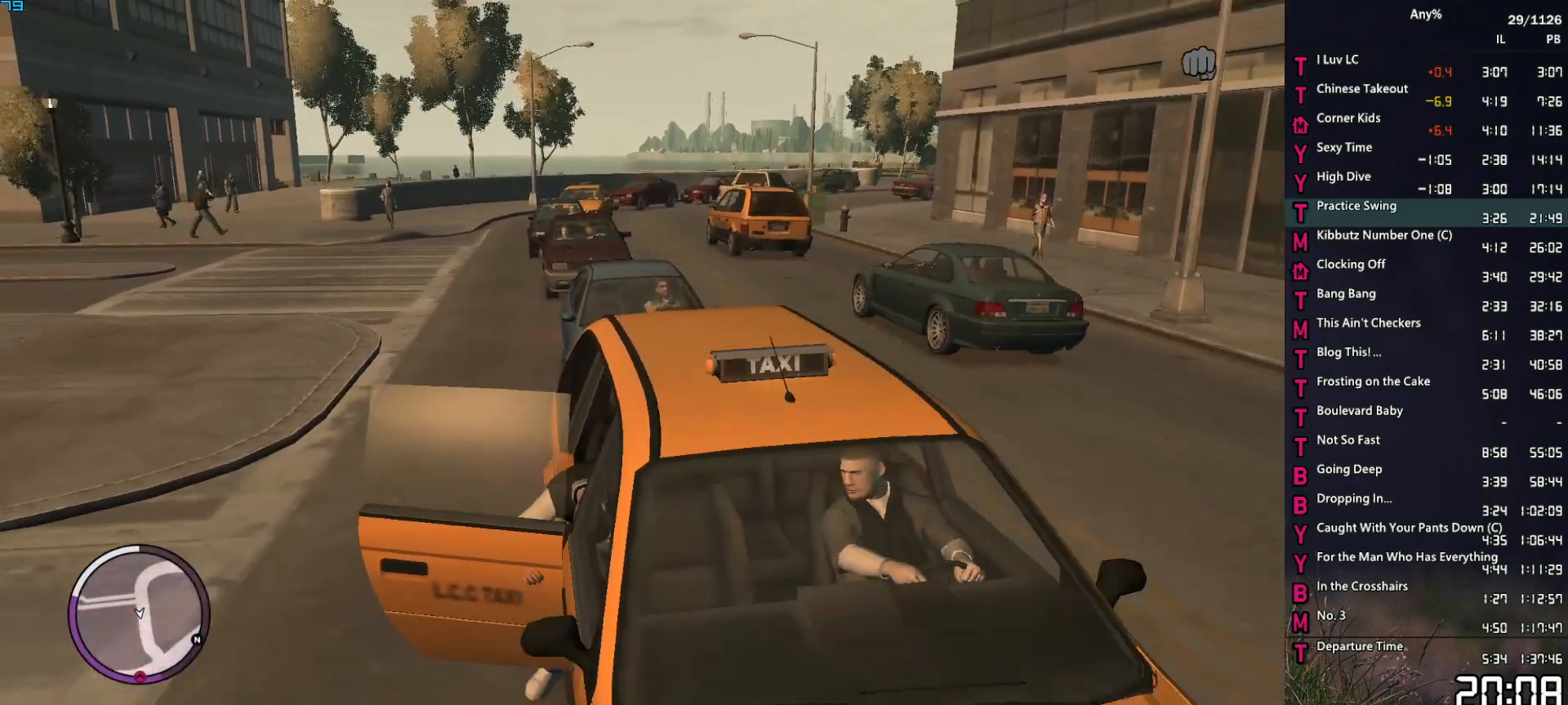
{"keys": [], "mouse": [], "events": [[33, "return", "up"], [350, "return", "down"], [400, "return", "up"]]}
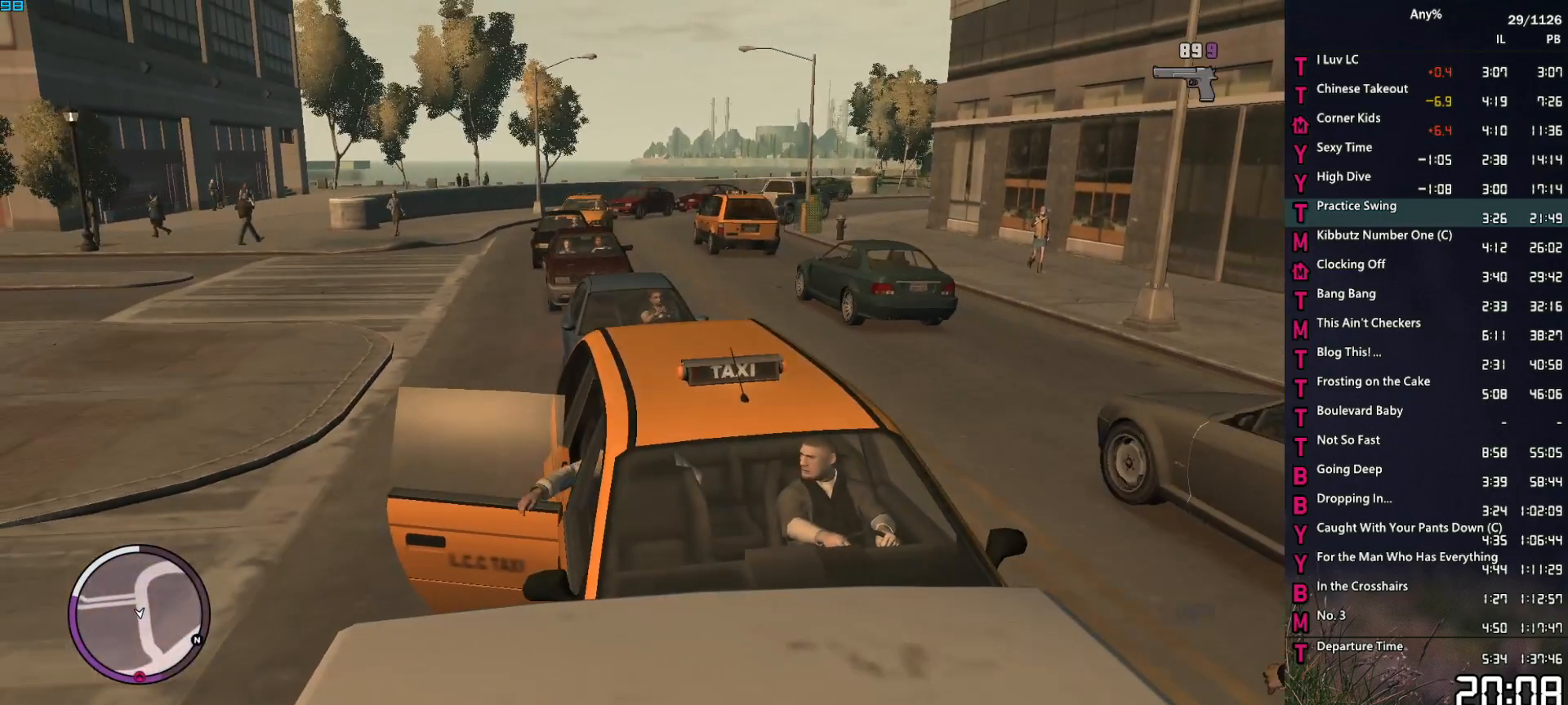
{"keys": [], "mouse": [], "events": [[100, "return", "down"], [133, "return", "up"], [233, "return", "down"], [283, "return", "up"], [367, "return", "down"], [417, "return", "up"]]}
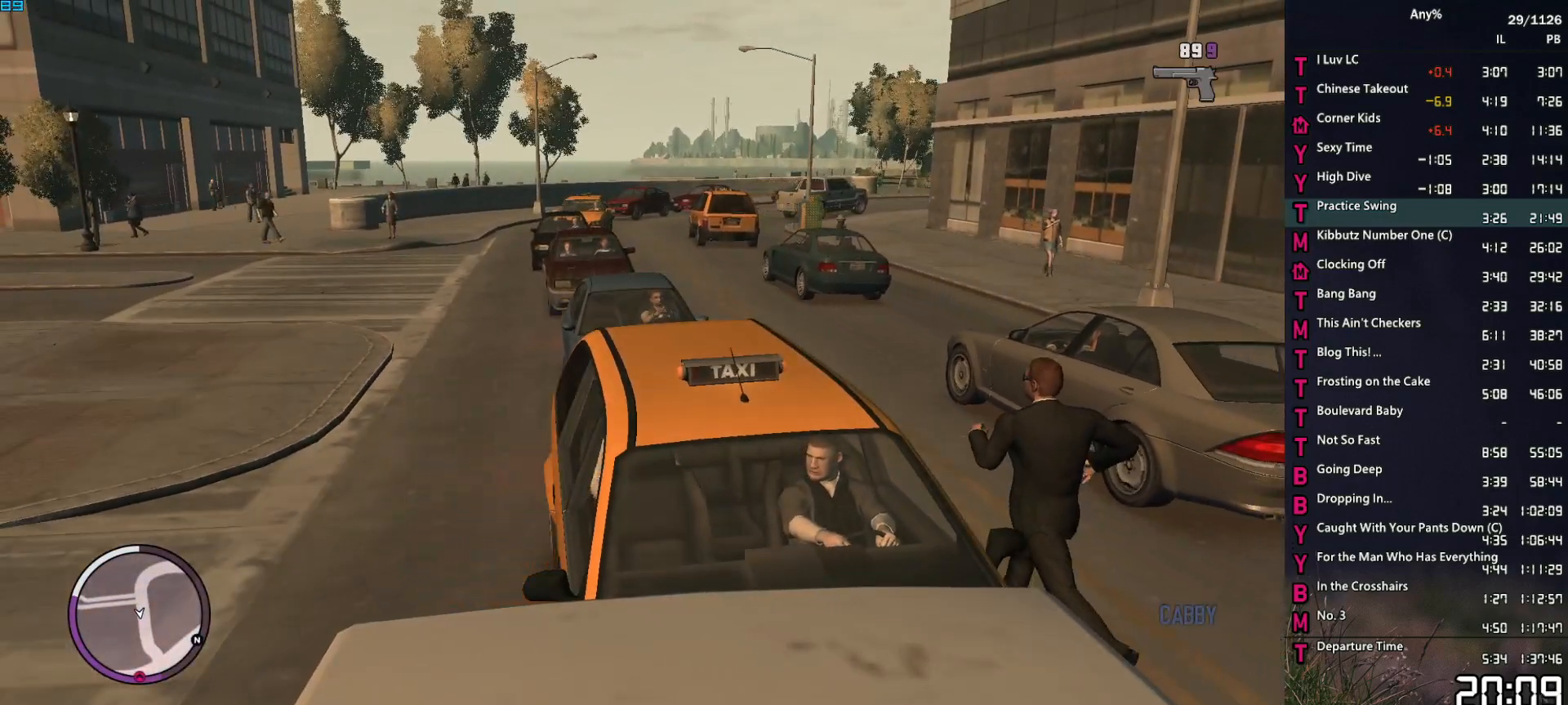
{"keys": [], "mouse": [], "events": [[17, "return", "down"], [67, "return", "up"], [250, "return", "down"], [300, "return", "up"], [350, "return", "down"], [383, "return", "up"]]}
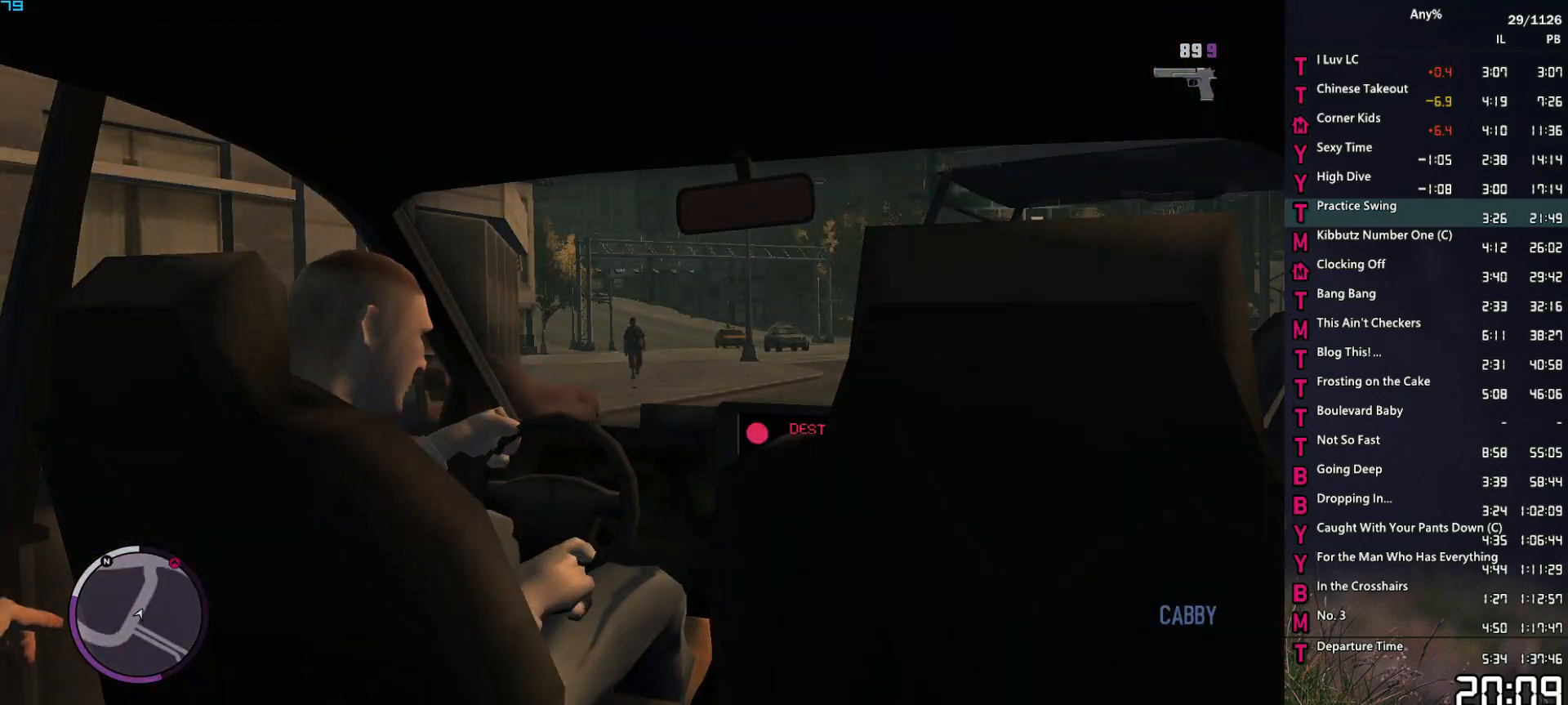
{"keys": [], "mouse": [], "events": []}
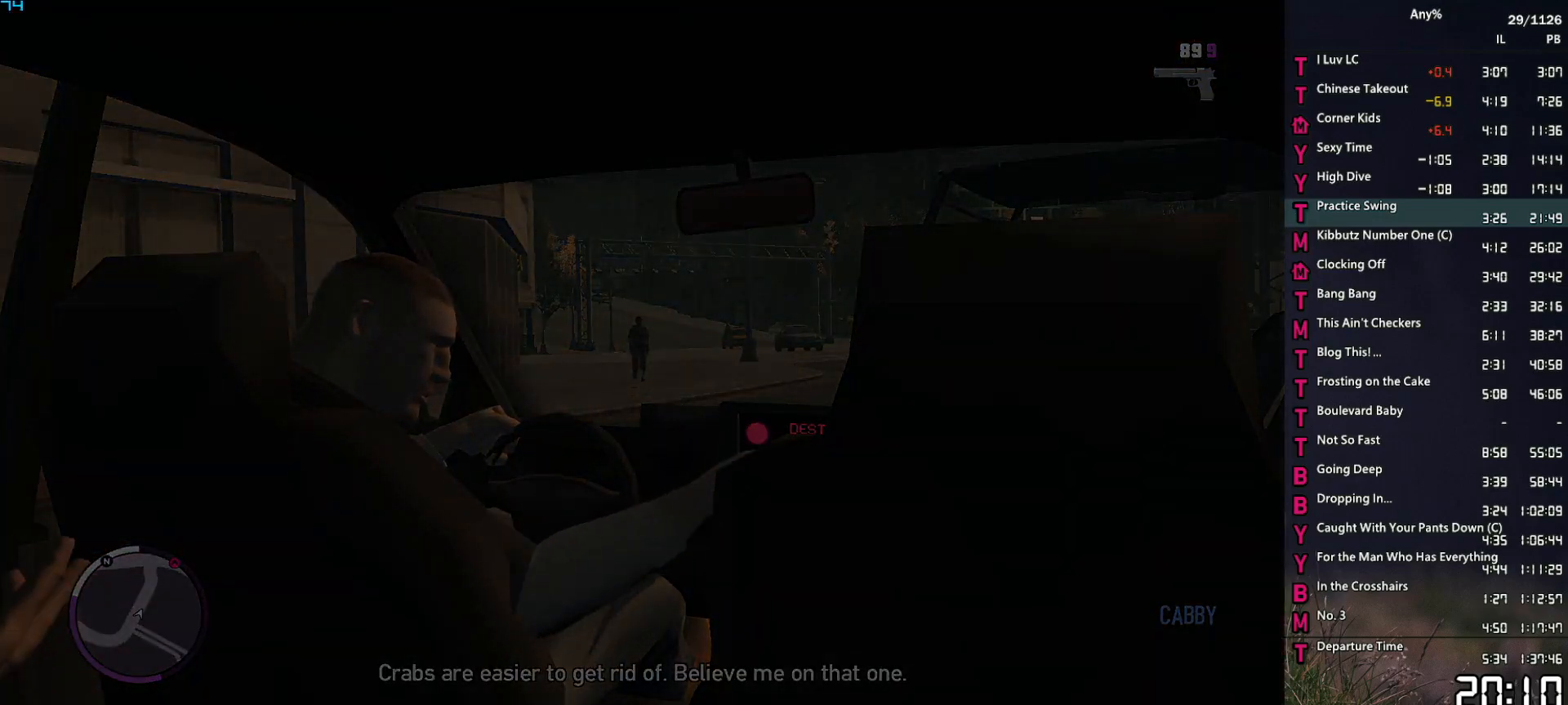
{"keys": [], "mouse": [], "events": []}
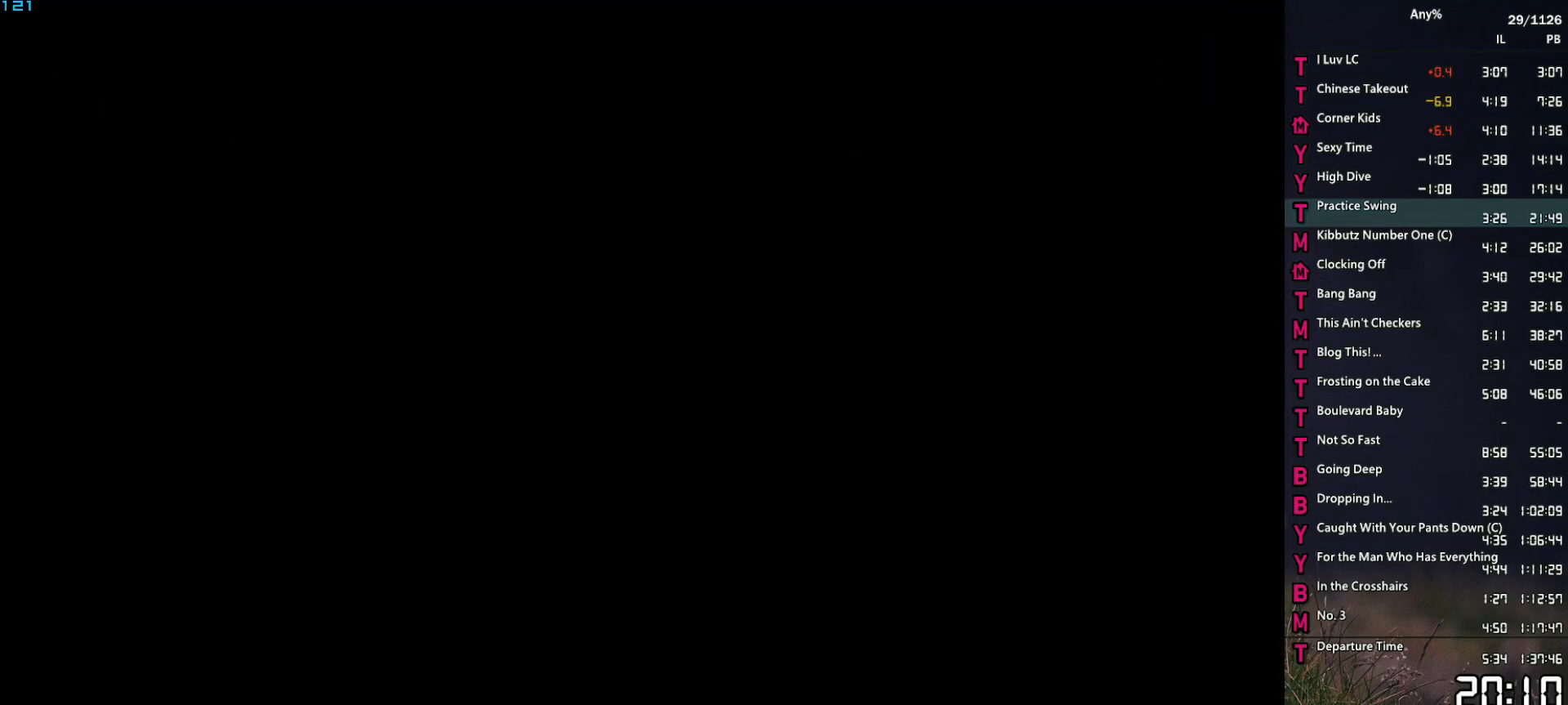
{"keys": [], "mouse": ["middle"], "events": [[67, "mouse_middle", "down"]]}
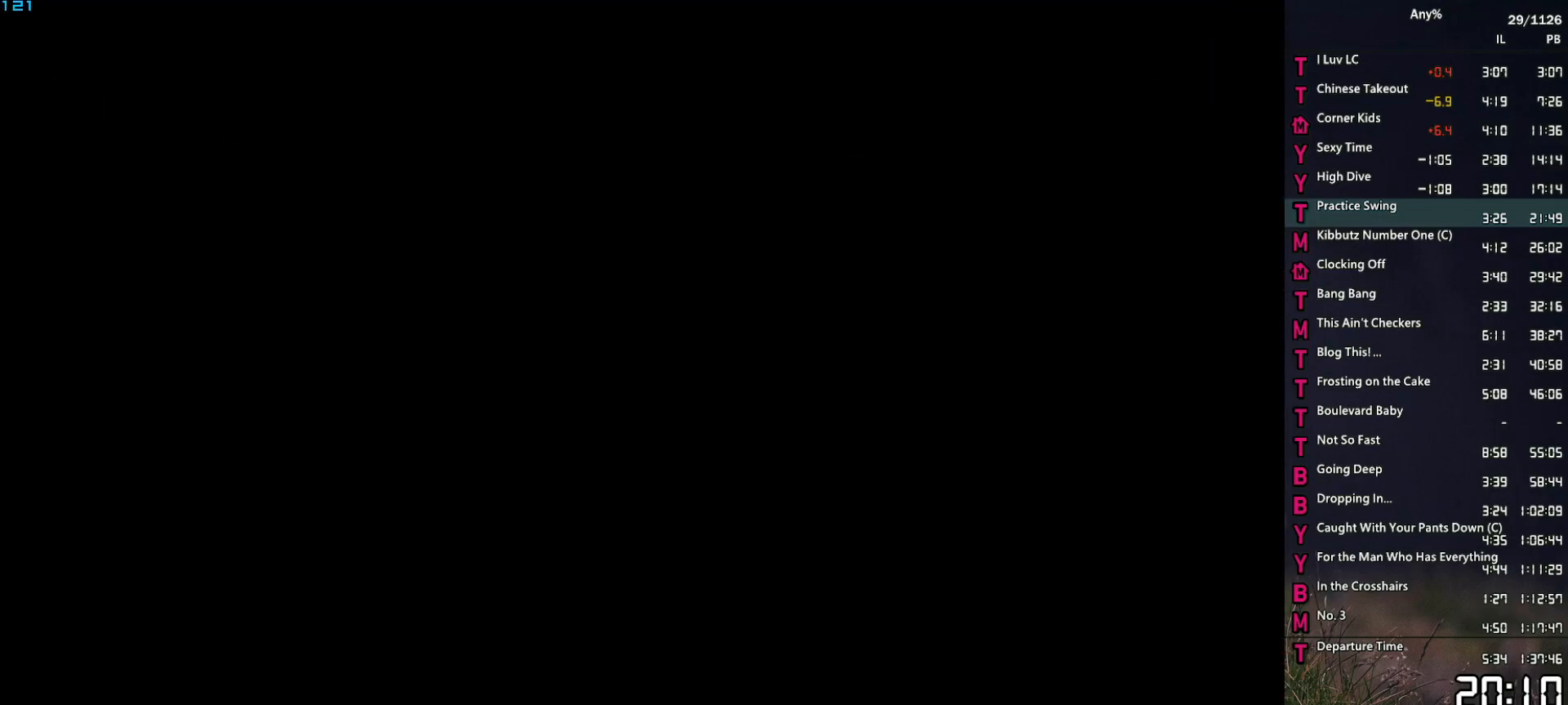
{"keys": [], "mouse": ["middle"], "events": []}
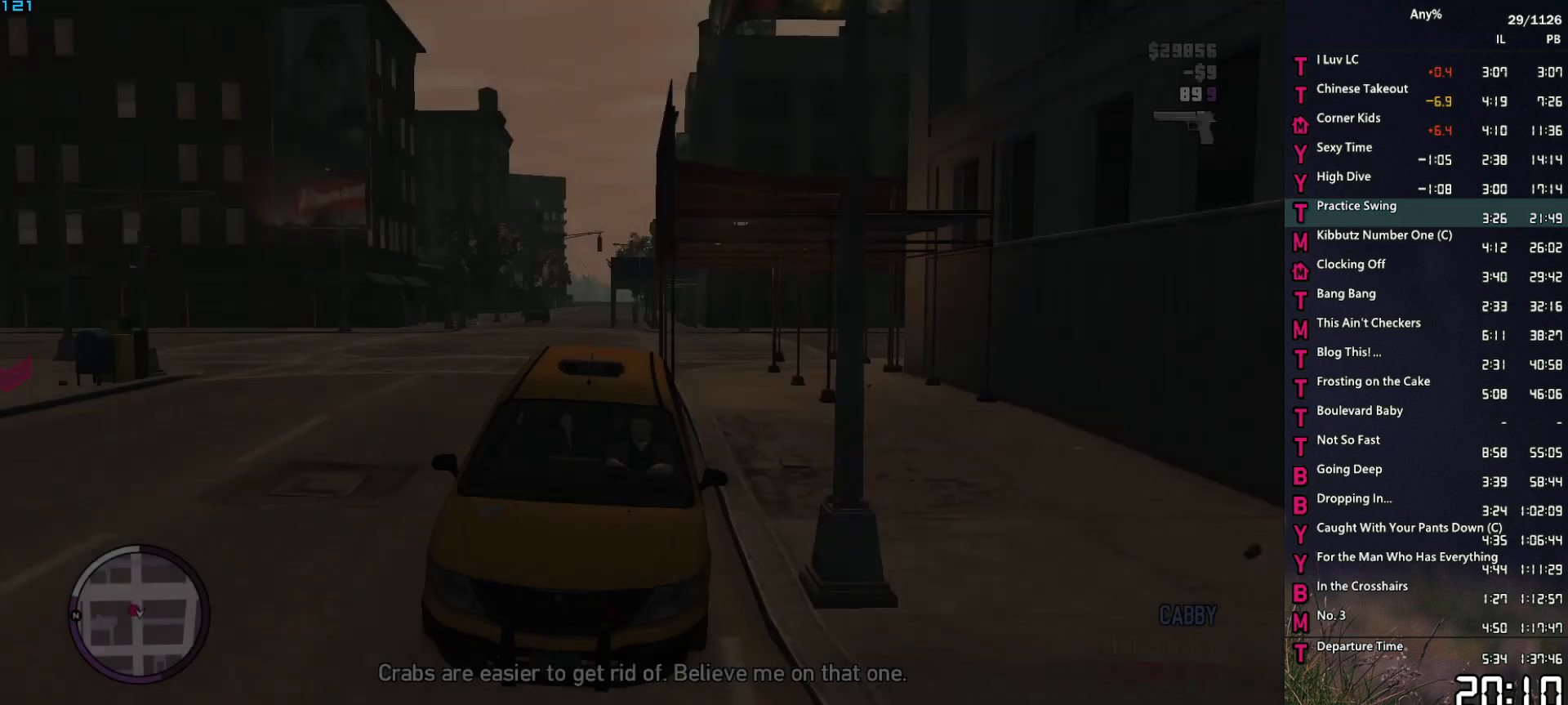
{"keys": [], "mouse": ["middle"], "events": []}
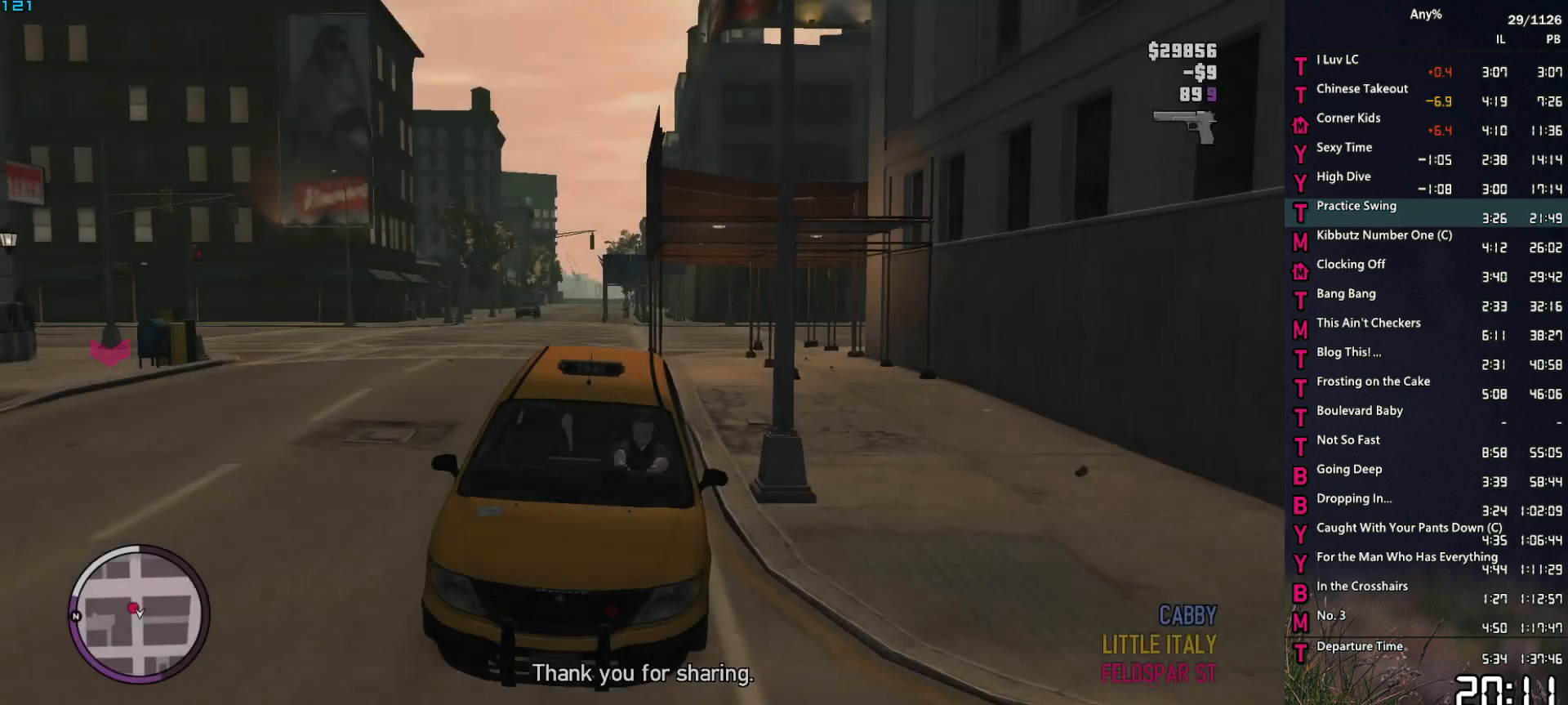
{"keys": [], "mouse": [], "events": [[250, "mouse_middle", "up"]]}
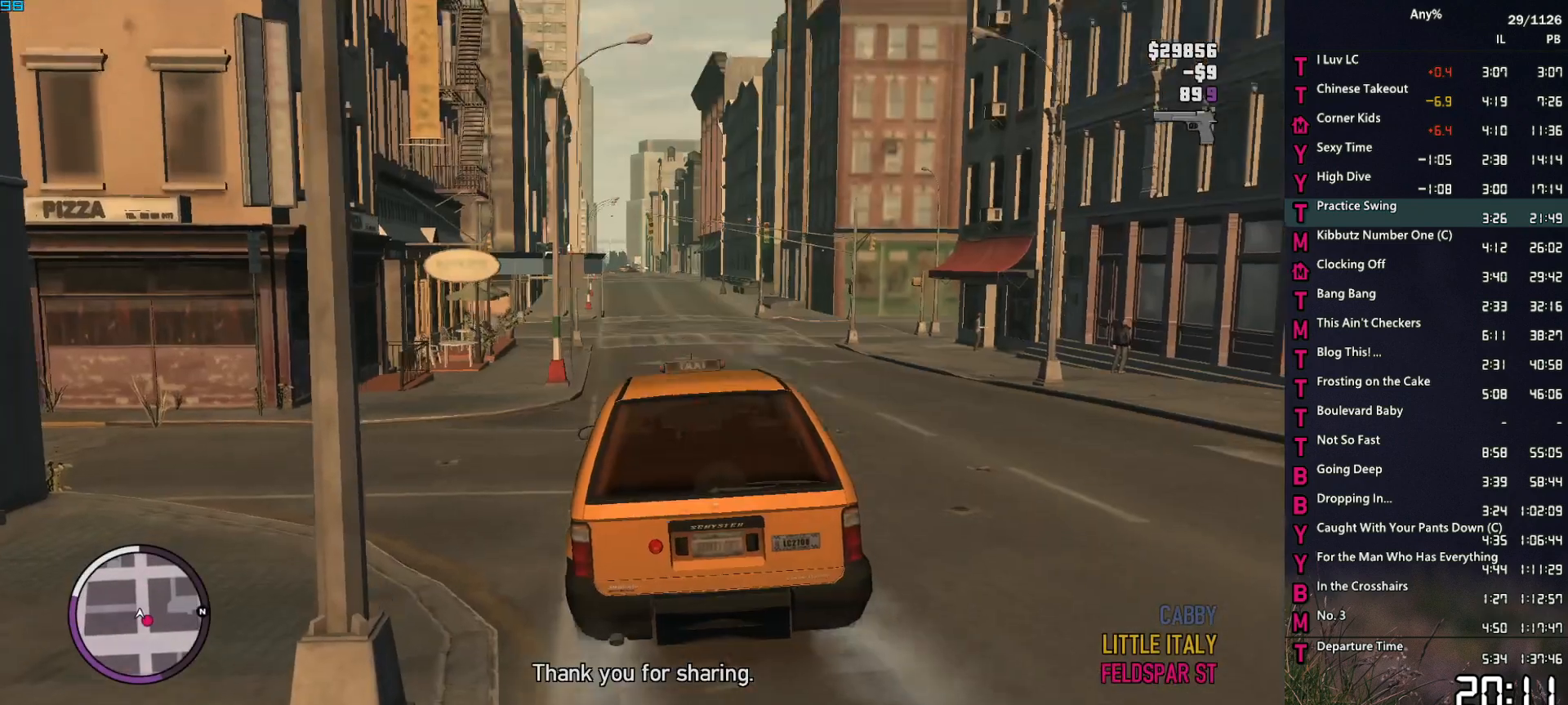
{"keys": [], "mouse": [], "events": []}
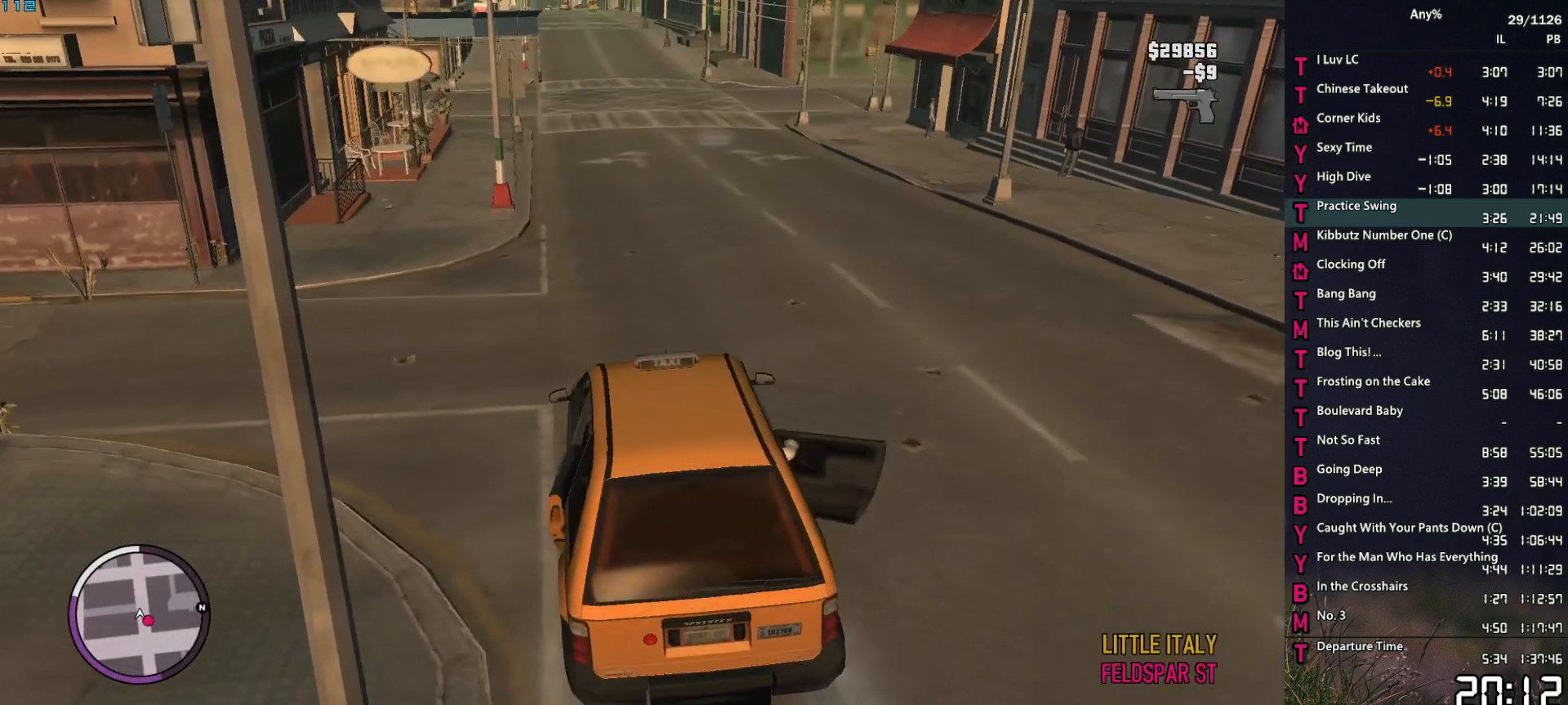
{"keys": ["d", "w"], "mouse": ["left"], "events": [[50, "d", "down"], [83, "space", "down"], [83, "w", "down"], [133, "mouse_left", "down"], [183, "mouse_left", "up"], [183, "space", "up"], [283, "mouse_left", "down"], [333, "space", "down"], [383, "mouse_left", "up"], [383, "space", "up"], [467, "mouse_left", "down"]]}
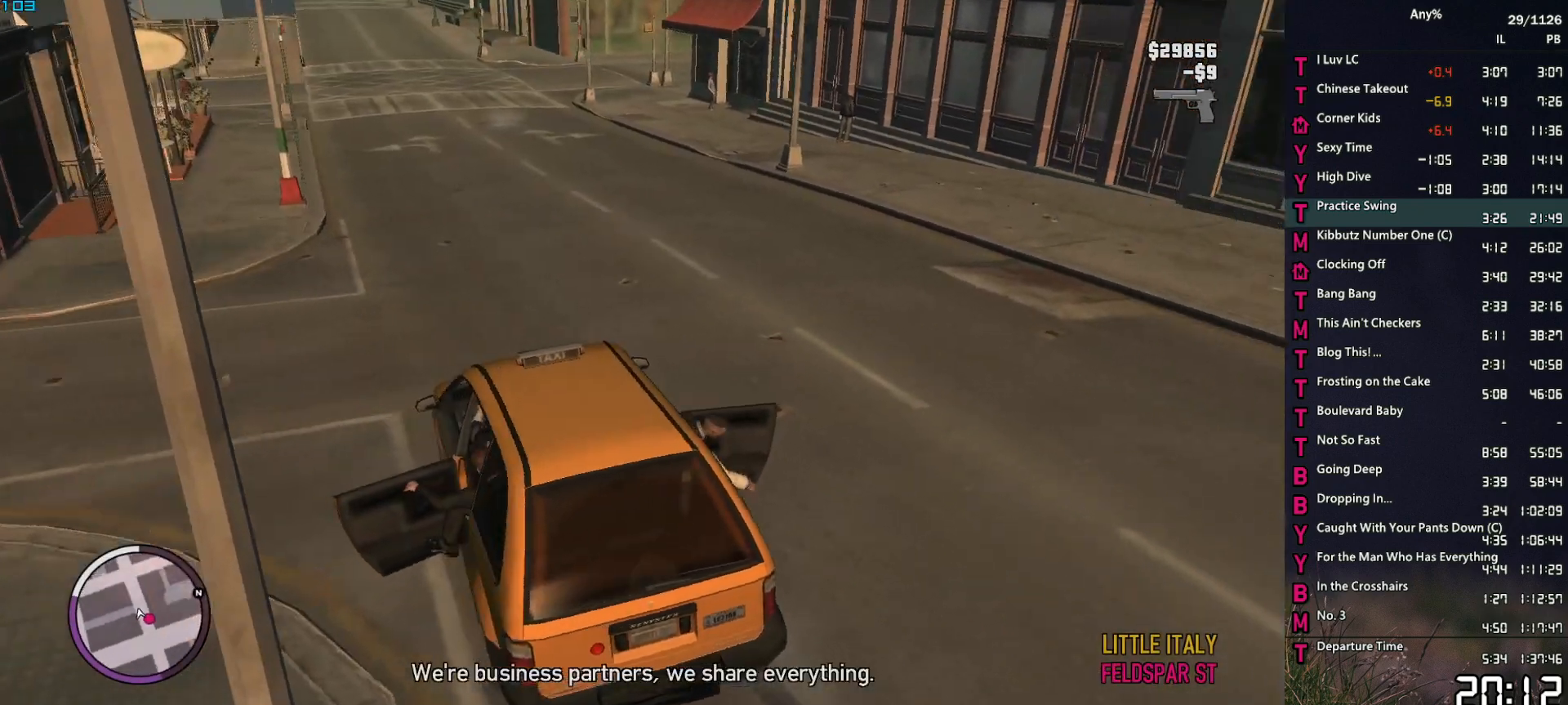
{"keys": ["d", "w"], "mouse": ["left"], "events": [[17, "space", "down"], [67, "mouse_left", "up"], [67, "space", "up"], [117, "mouse_left", "down"], [150, "space", "down"], [200, "mouse_left", "up"], [250, "space", "up"], [300, "mouse_left", "down"], [333, "space", "down"], [383, "mouse_left", "up"], [433, "mouse_left", "down"], [433, "space", "up"]]}
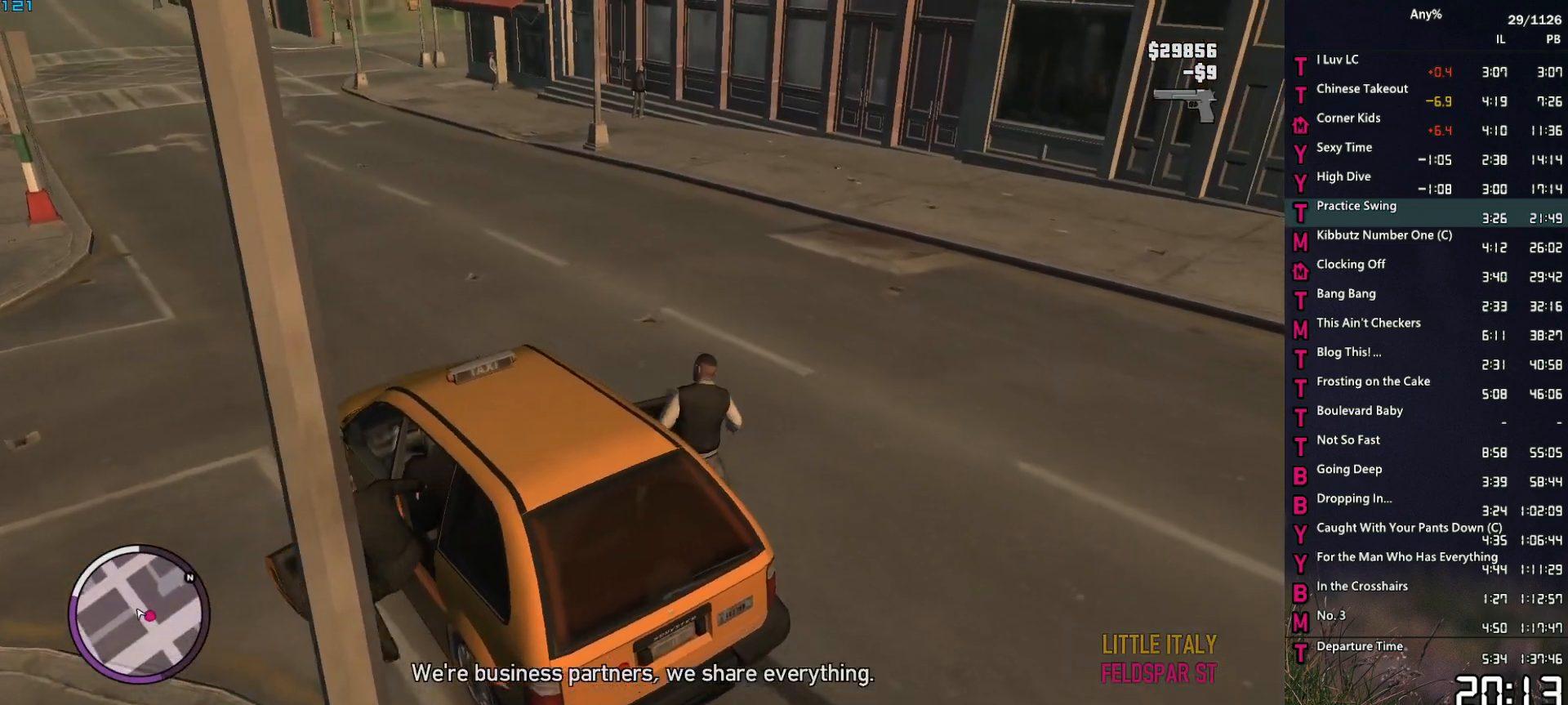
{"keys": ["d", "w"], "mouse": [], "events": [[33, "mouse_left", "up"], [33, "space", "down"], [83, "space", "up"], [133, "mouse_left", "down"], [217, "mouse_left", "up"], [217, "space", "down"], [267, "mouse_left", "down"], [267, "space", "up"], [350, "mouse_left", "up"], [350, "space", "down"], [450, "space", "up"]]}
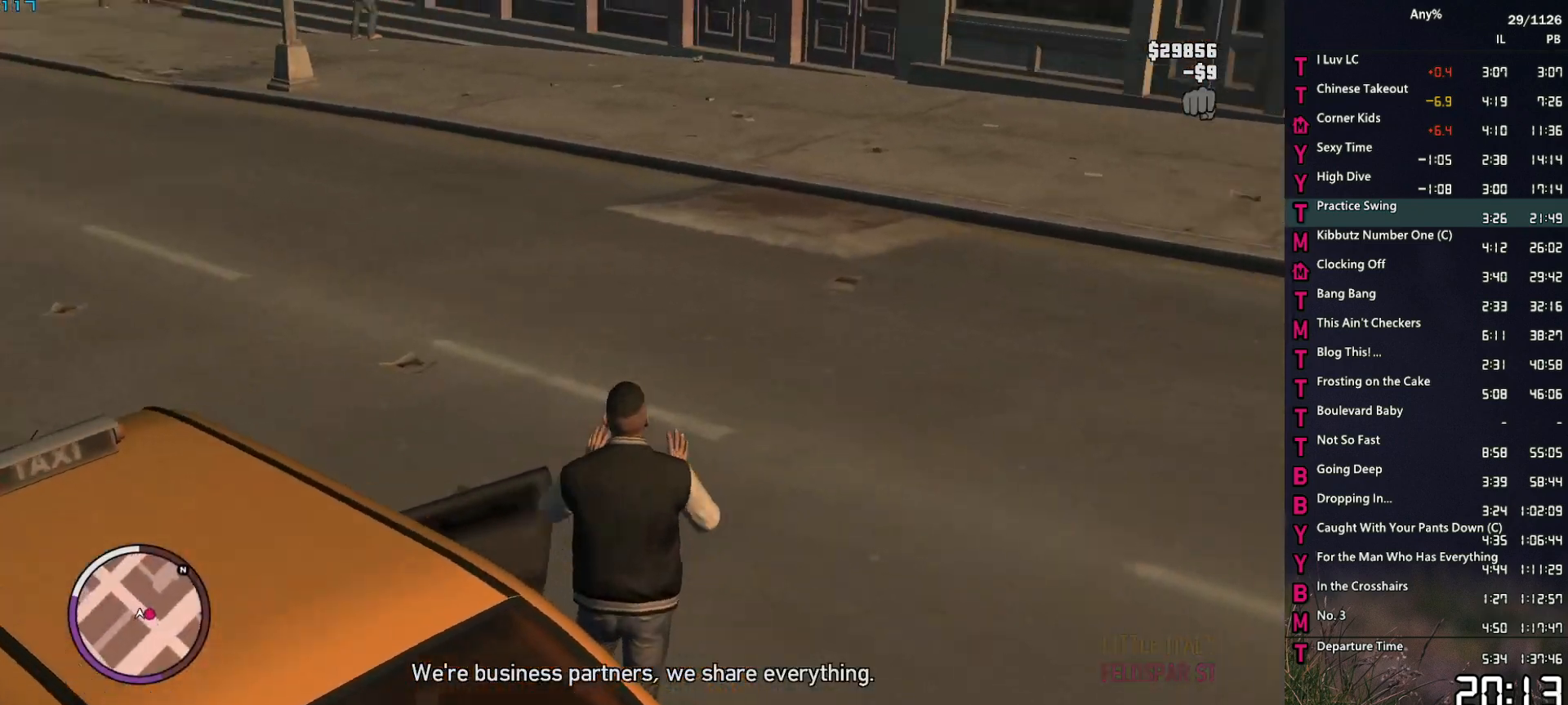
{"keys": ["w"], "mouse": [], "events": [[50, "space", "down"], [133, "space", "up"], [233, "d", "up"], [233, "space", "down"], [333, "space", "up"], [417, "space", "down"], [467, "space", "up"]]}
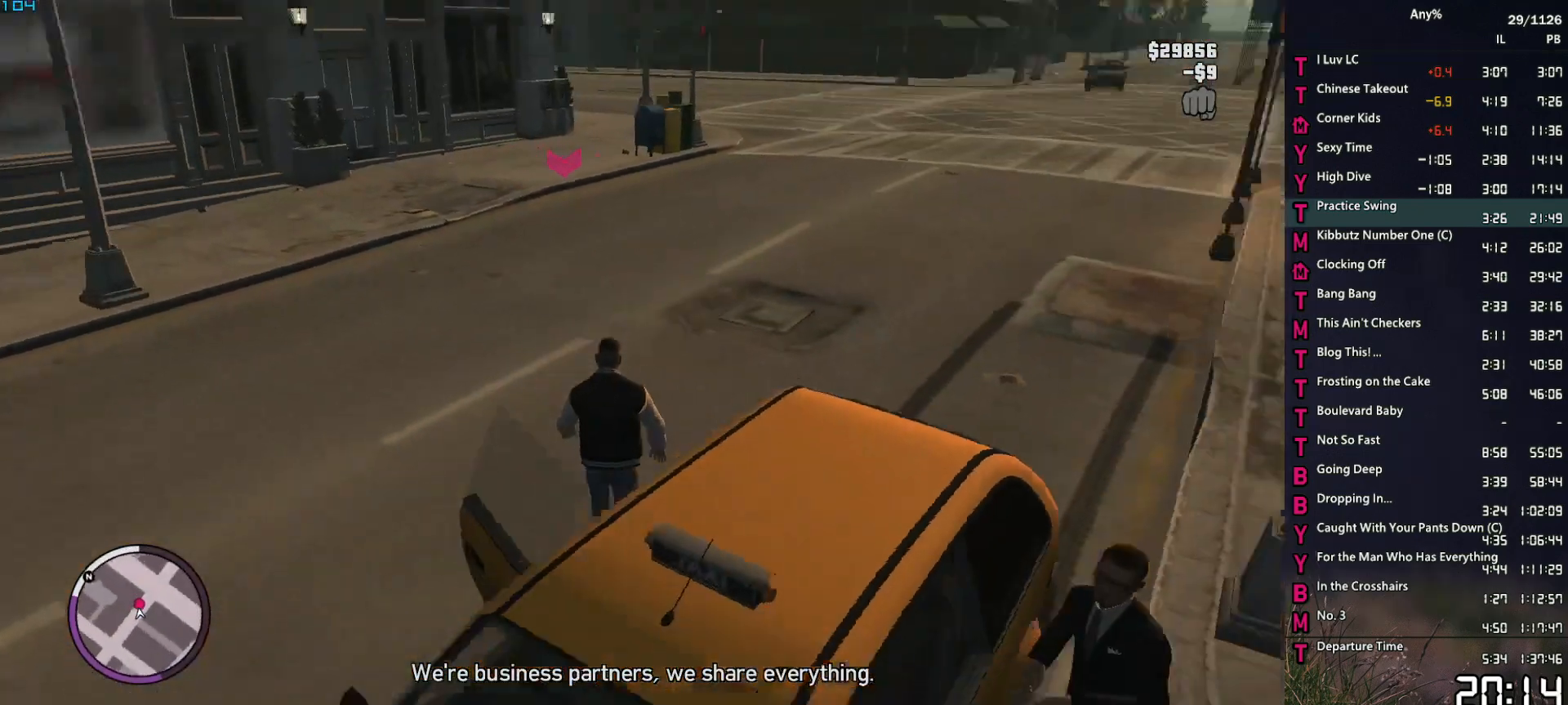
{"keys": ["w"], "mouse": [], "events": [[100, "space", "down"], [150, "space", "up"], [250, "space", "down"], [350, "space", "up"], [433, "space", "down"], [483, "space", "up"]]}
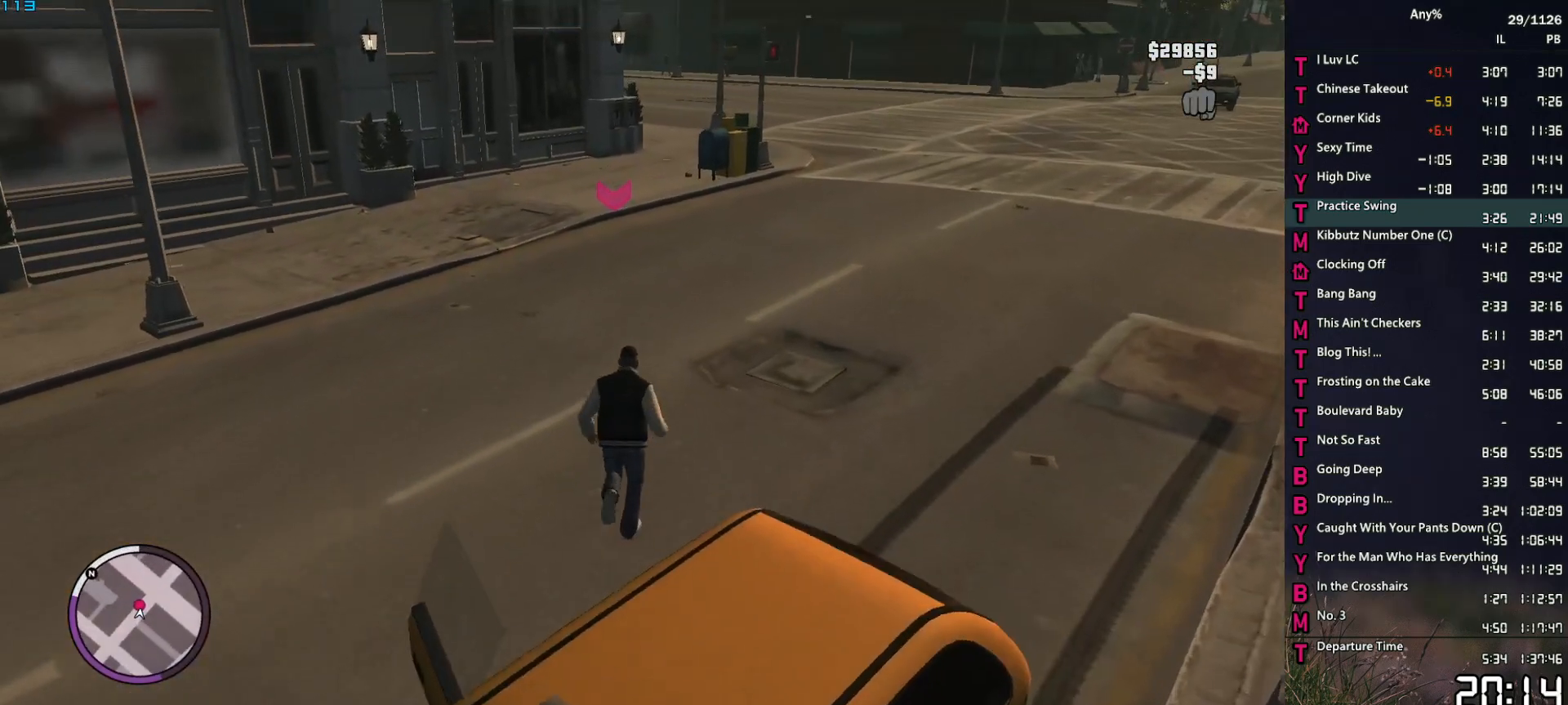
{"keys": ["space", "w"], "mouse": [], "events": [[117, "space", "down"], [167, "space", "up"], [217, "a", "down"], [267, "a", "up"], [317, "space", "down"], [367, "space", "up"], [450, "space", "down"]]}
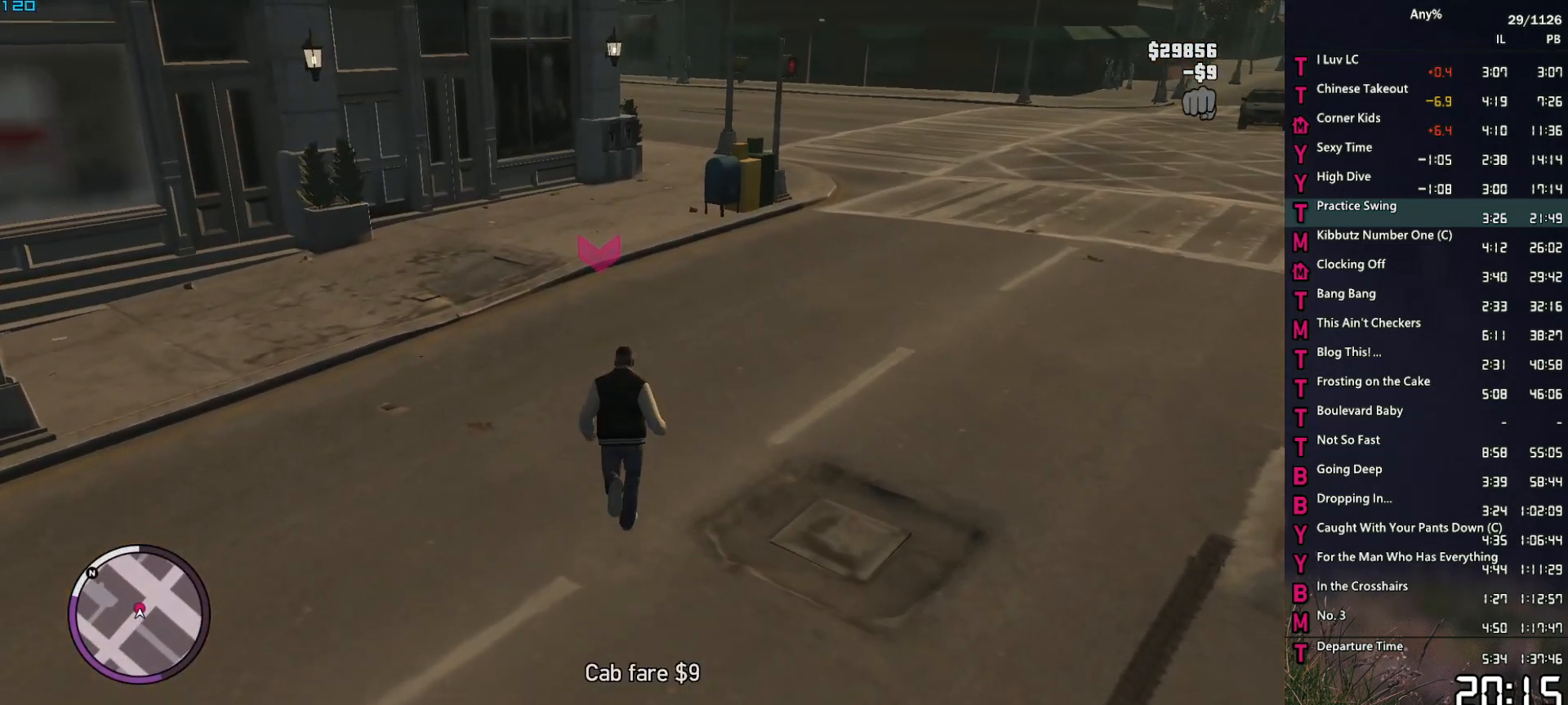
{"keys": ["space", "w"], "mouse": [], "events": [[50, "space", "up"], [133, "a", "down"], [133, "space", "down"], [183, "space", "up"], [233, "a", "up"], [317, "space", "down"], [383, "space", "up"], [467, "space", "down"]]}
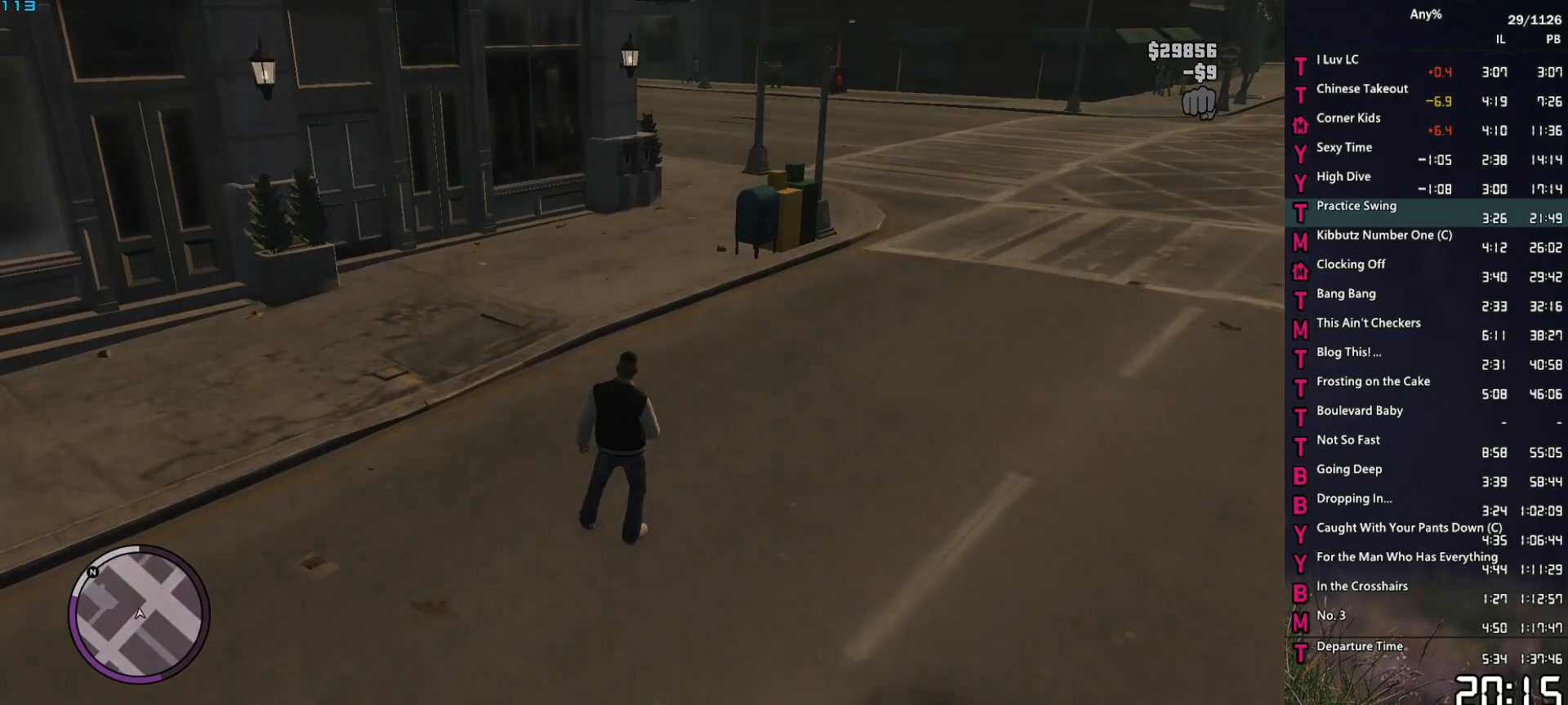
{"keys": ["space"], "mouse": [], "events": [[17, "w", "up"], [67, "space", "up"], [150, "space", "down"], [200, "space", "up"], [333, "space", "down"], [383, "space", "up"], [483, "space", "down"]]}
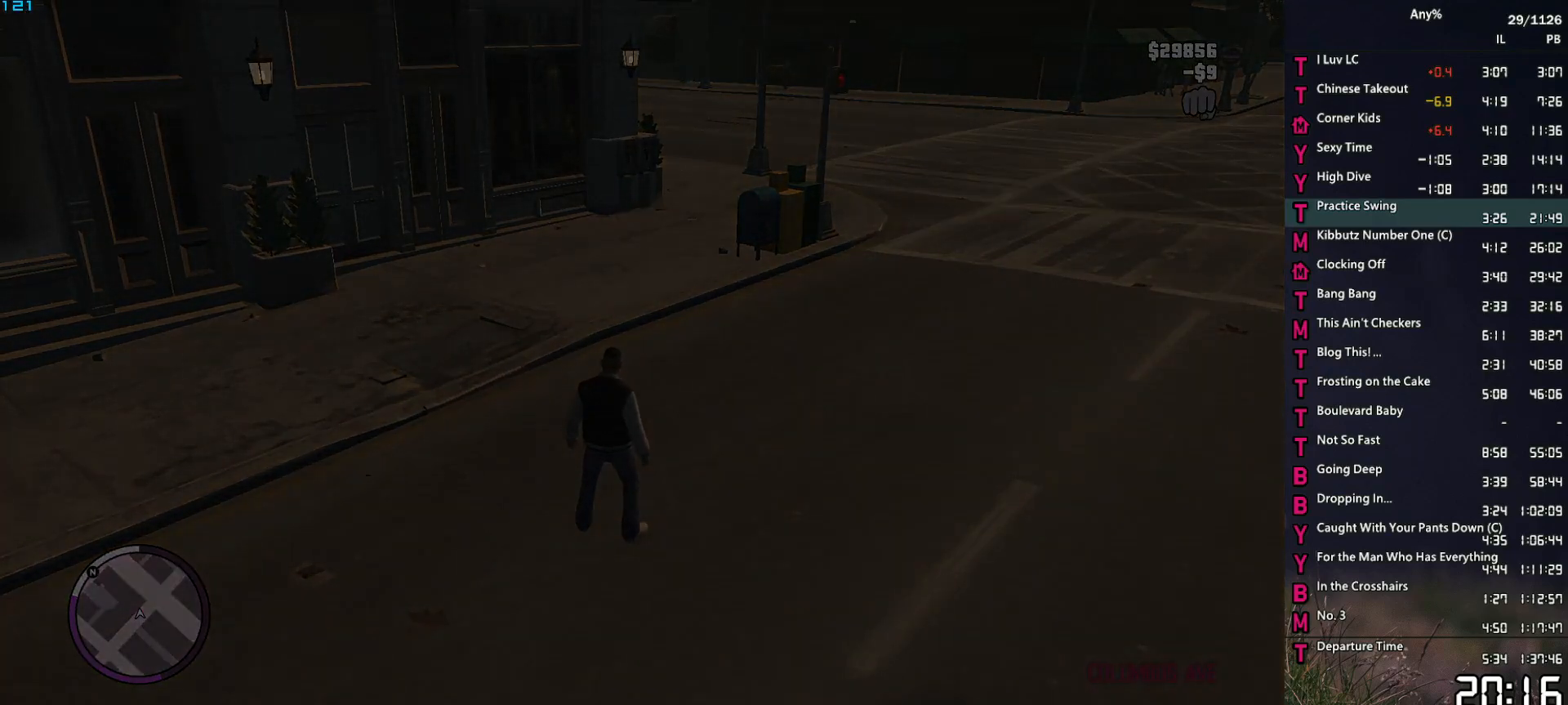
{"keys": ["return"], "mouse": [], "events": [[83, "space", "up"], [167, "space", "down"], [217, "space", "up"], [267, "return", "down"], [317, "return", "up"], [367, "space", "down"], [400, "space", "up"], [500, "return", "down"]]}
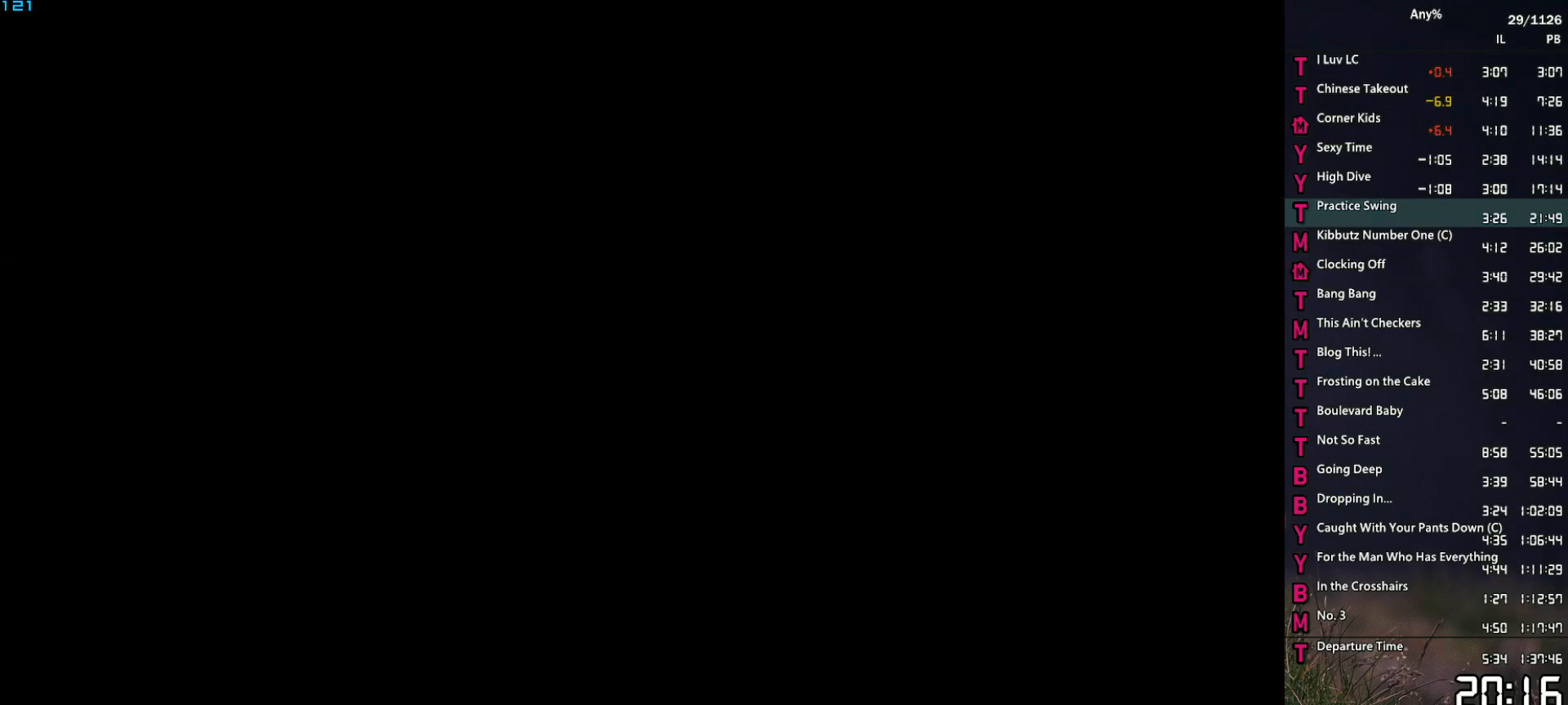
{"keys": [], "mouse": [], "events": [[50, "return", "up"], [50, "space", "down"], [83, "space", "up"], [133, "return", "down"], [183, "return", "up"], [183, "space", "down"], [283, "space", "up"], [367, "space", "down"], [467, "space", "up"]]}
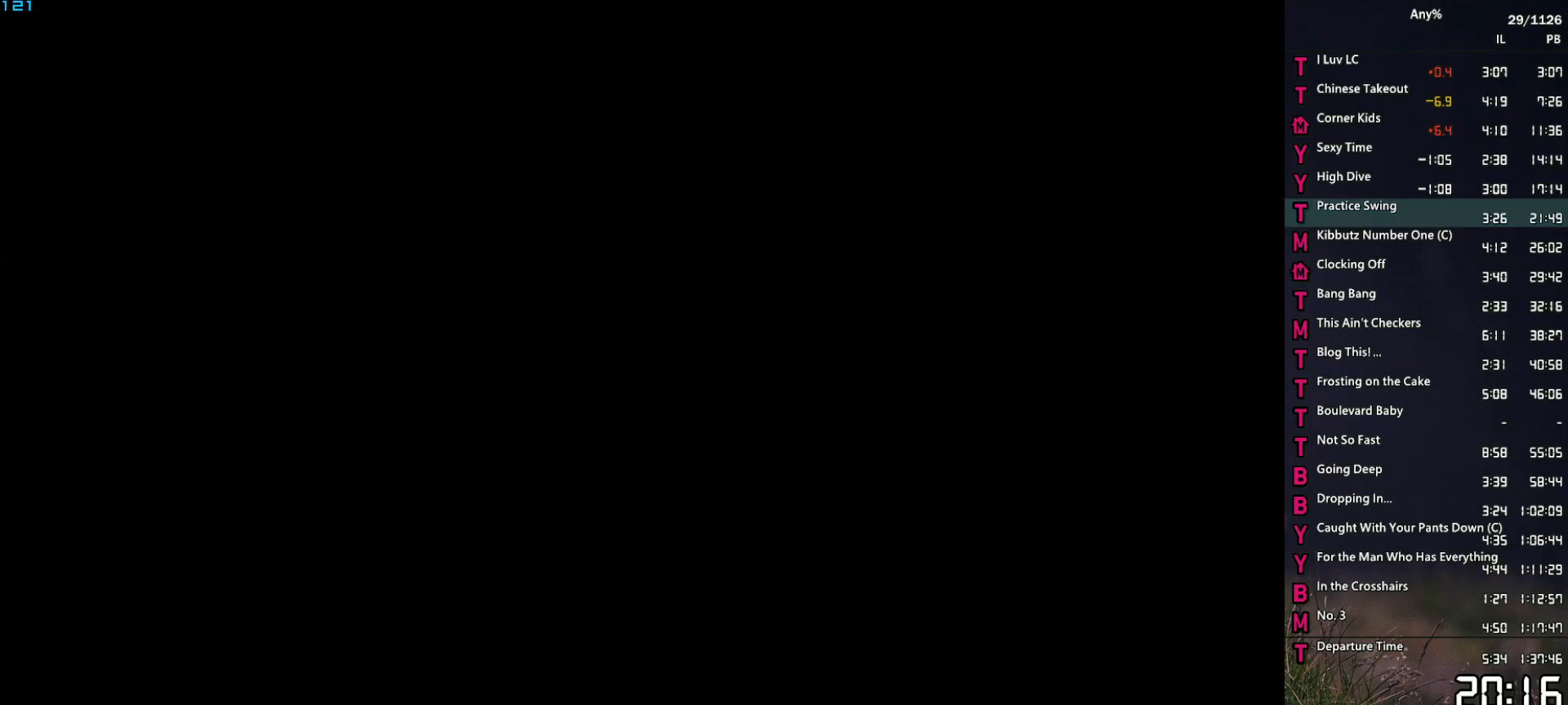
{"keys": [], "mouse": [], "events": [[17, "return", "down"], [67, "return", "up"], [67, "space", "down"], [150, "return", "down"], [150, "space", "up"], [200, "return", "up"], [250, "space", "down"], [300, "return", "down"], [300, "space", "up"], [333, "return", "up"], [433, "return", "down"], [433, "space", "down"], [483, "return", "up"], [483, "space", "up"]]}
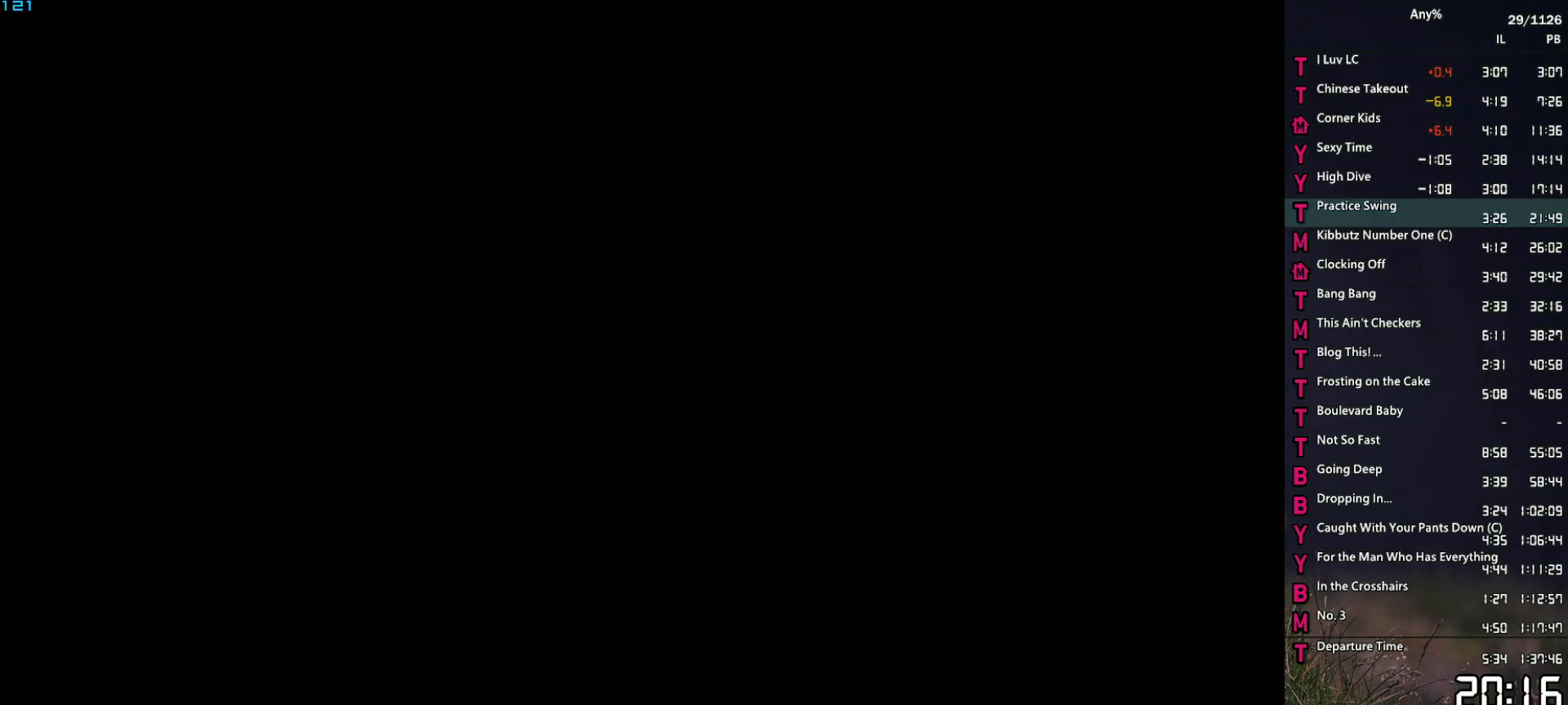
{"keys": ["space"], "mouse": [], "events": [[83, "return", "down"], [117, "return", "up"], [117, "space", "down"], [167, "space", "up"], [317, "return", "down"], [317, "space", "down"], [350, "return", "up"], [350, "space", "up"], [450, "return", "down"], [500, "return", "up"], [500, "space", "down"]]}
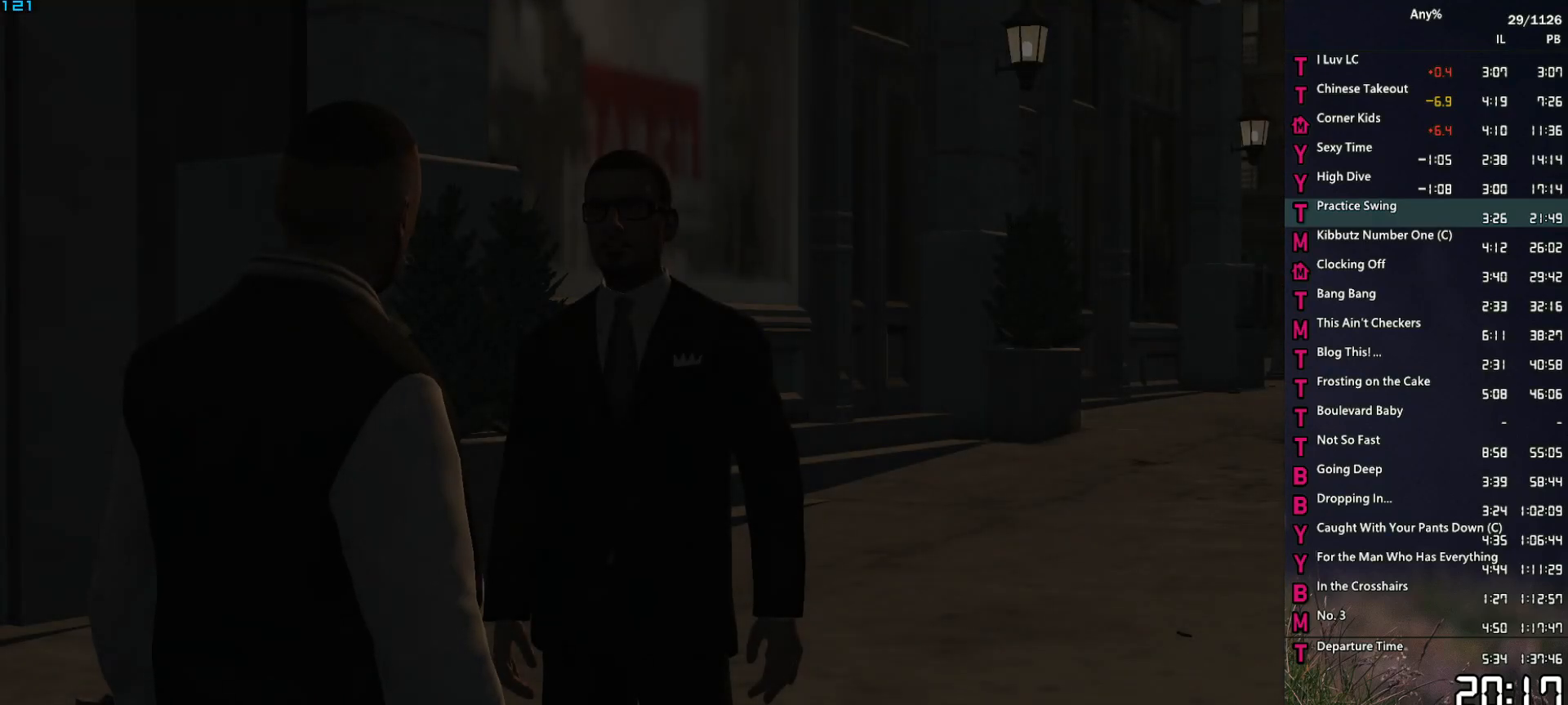
{"keys": [], "mouse": [], "events": [[50, "space", "up"], [83, "return", "down"], [133, "return", "up"], [183, "space", "down"], [233, "return", "down"], [233, "space", "up"], [283, "return", "up"], [333, "space", "down"], [383, "return", "down"], [417, "return", "up"], [417, "space", "up"]]}
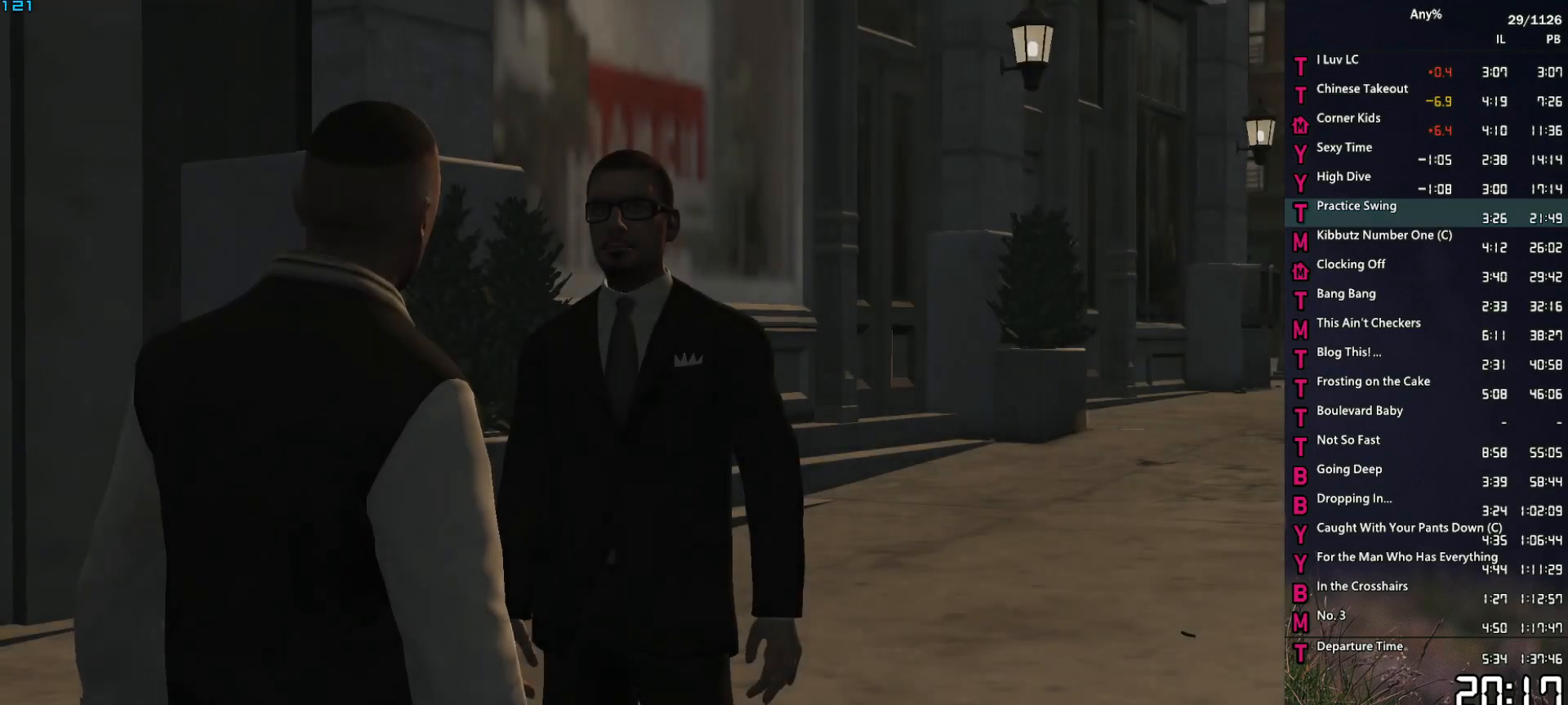
{"keys": ["return"], "mouse": [], "events": [[17, "return", "down"], [17, "space", "down"], [67, "return", "up"], [67, "space", "up"], [200, "space", "down"], [250, "space", "up"], [383, "return", "down"], [383, "space", "down"], [433, "return", "up"], [433, "space", "up"], [483, "return", "down"]]}
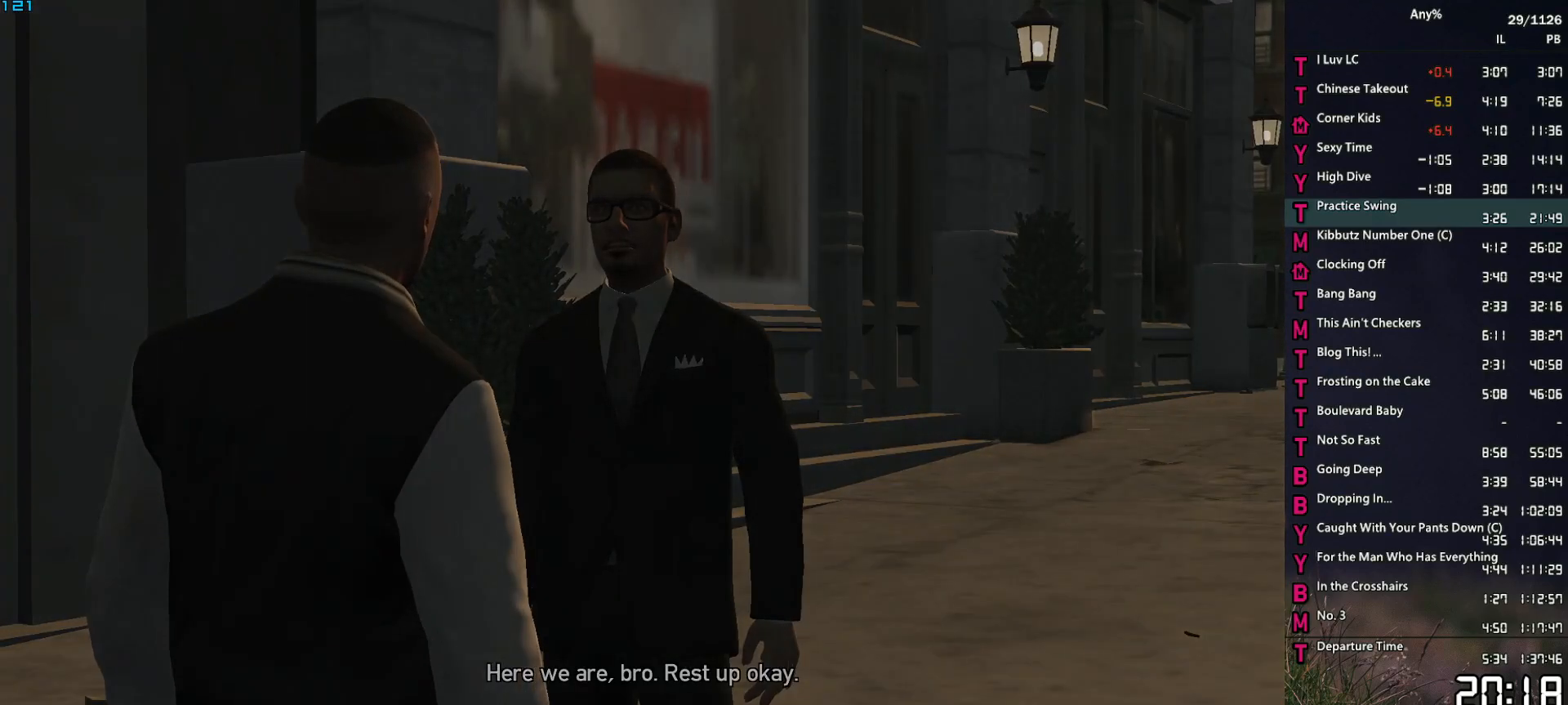
{"keys": ["w"], "mouse": [], "events": [[33, "return", "up"], [33, "space", "down"], [83, "space", "up"], [217, "space", "down"], [217, "w", "down"], [267, "space", "up"], [400, "space", "down"], [450, "space", "up"]]}
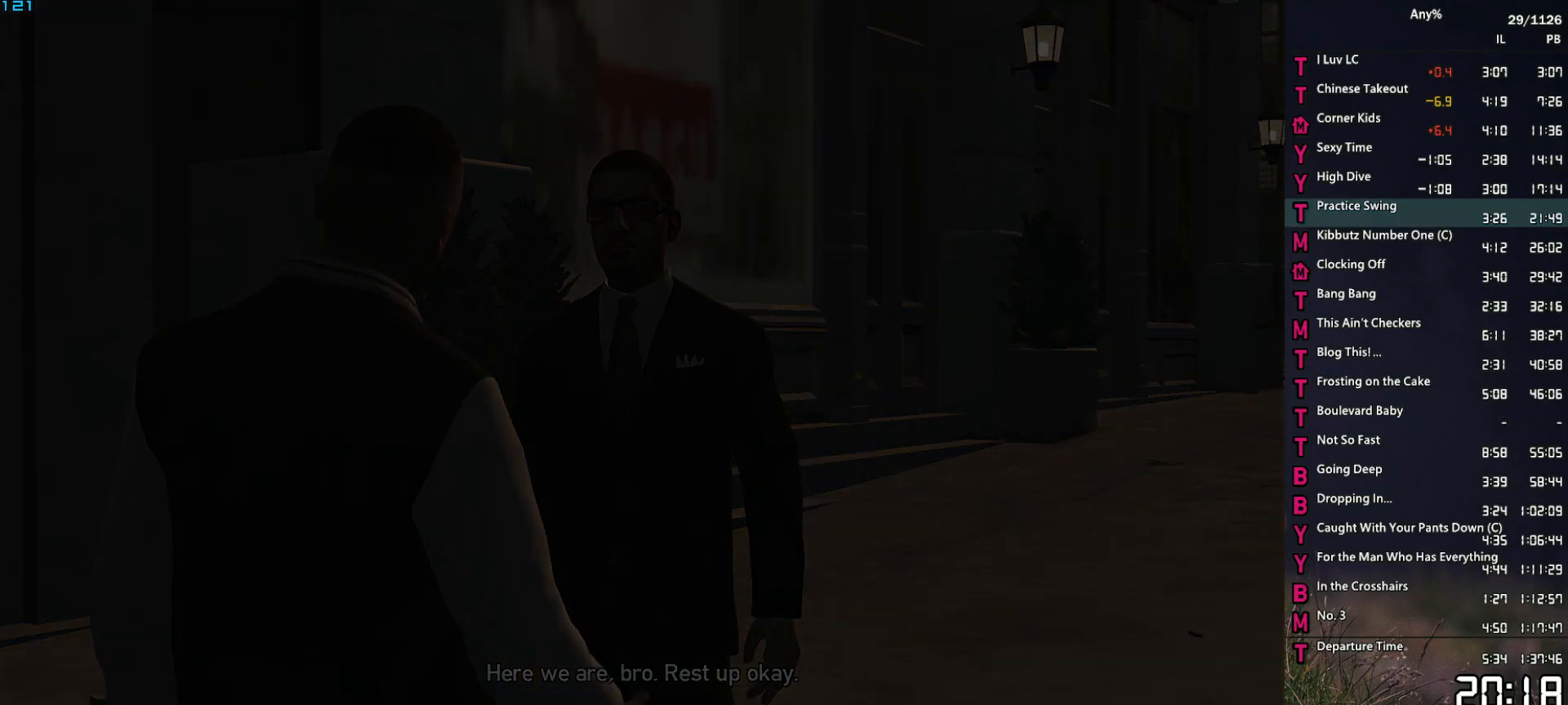
{"keys": ["w"], "mouse": [], "events": [[83, "space", "down"], [133, "space", "up"], [233, "space", "down"], [333, "space", "up"], [417, "space", "down"], [467, "space", "up"]]}
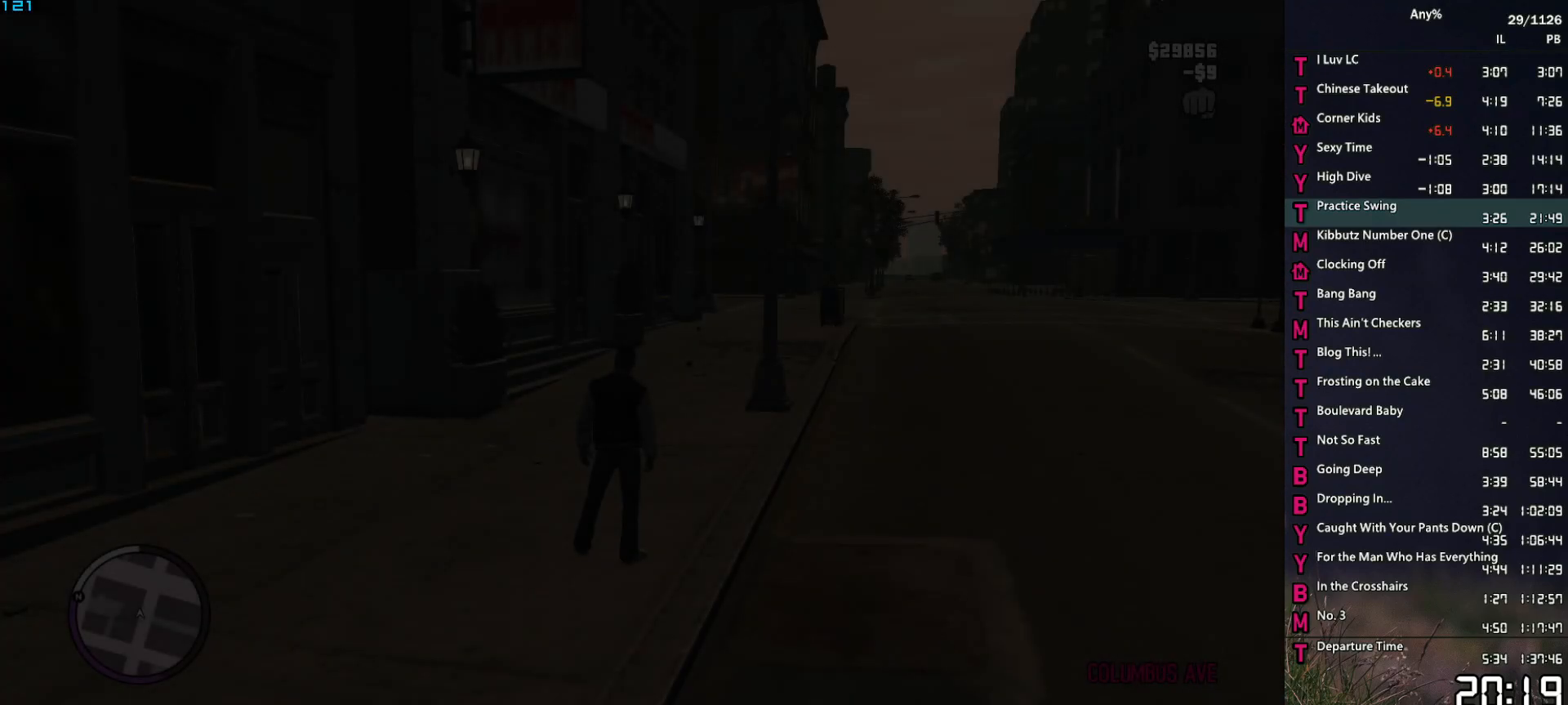
{"keys": ["space", "w"], "mouse": [], "events": [[100, "space", "down"], [200, "space", "up"], [300, "space", "down"], [350, "space", "up"], [483, "space", "down"]]}
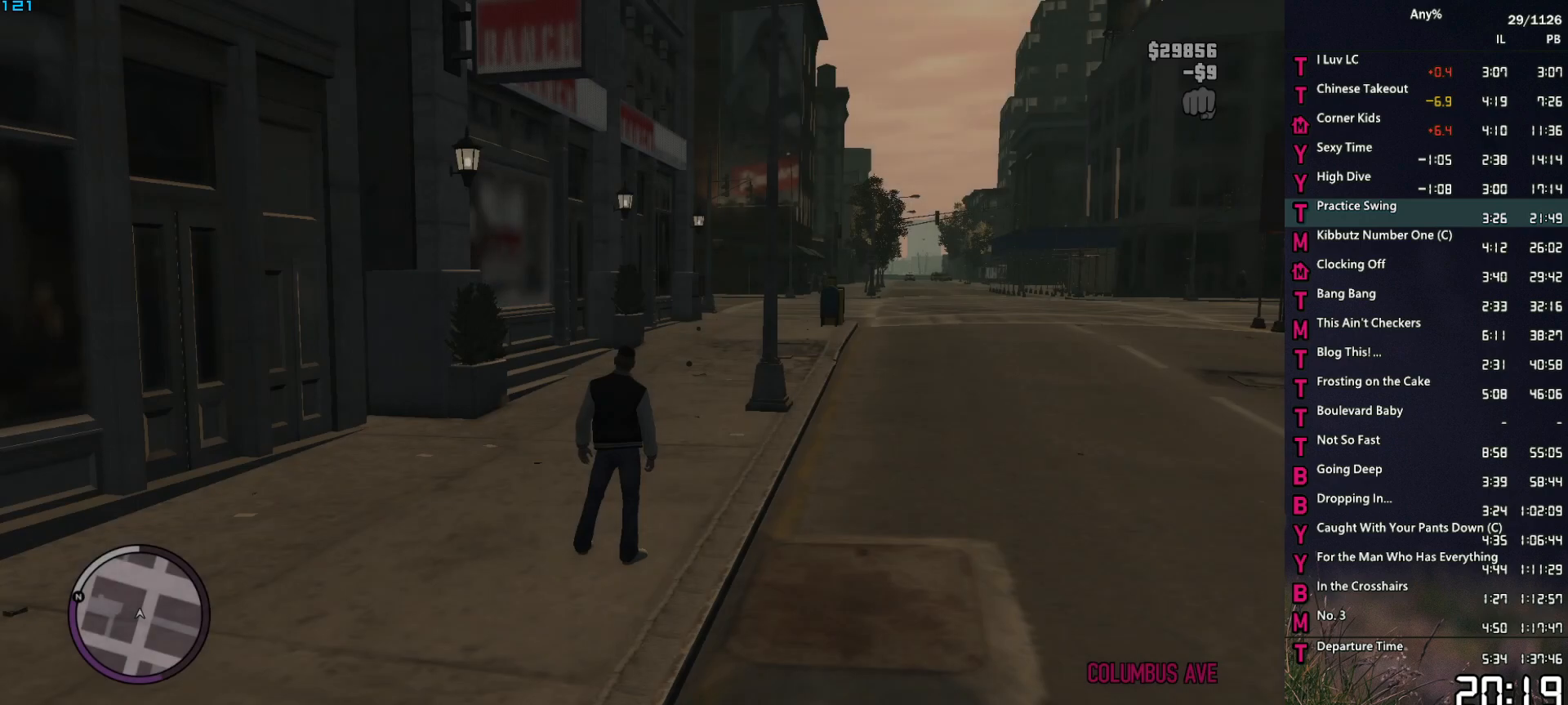
{"keys": ["w"], "mouse": [], "events": [[33, "space", "up"], [167, "space", "down"], [267, "space", "up"], [350, "space", "down"], [400, "space", "up"]]}